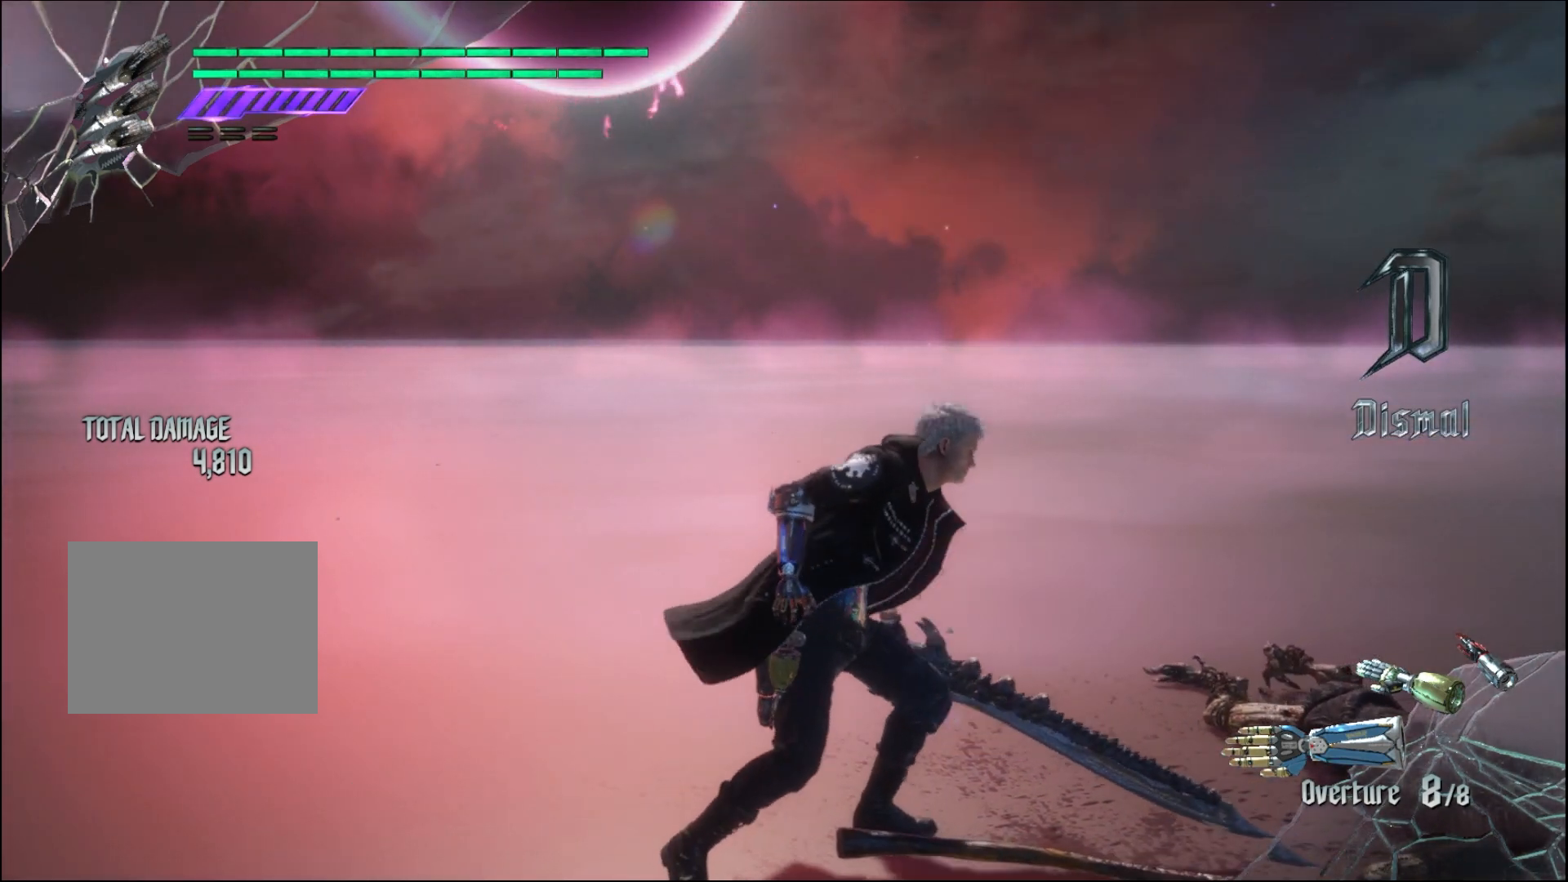
Gameplay with a controller (Xbox layout); each line is a JSON object with the inputs held at the frame after it. "events" lists button and stick changes between this image and that frame as [ms after this image, input, new state], when the widget could be followed in between. Not read: L3 R3.
{"buttons": [], "left_stick": "center", "right_stick": "center", "events": [[167, "right_stick", "down-right"], [433, "right_stick", "center"]]}
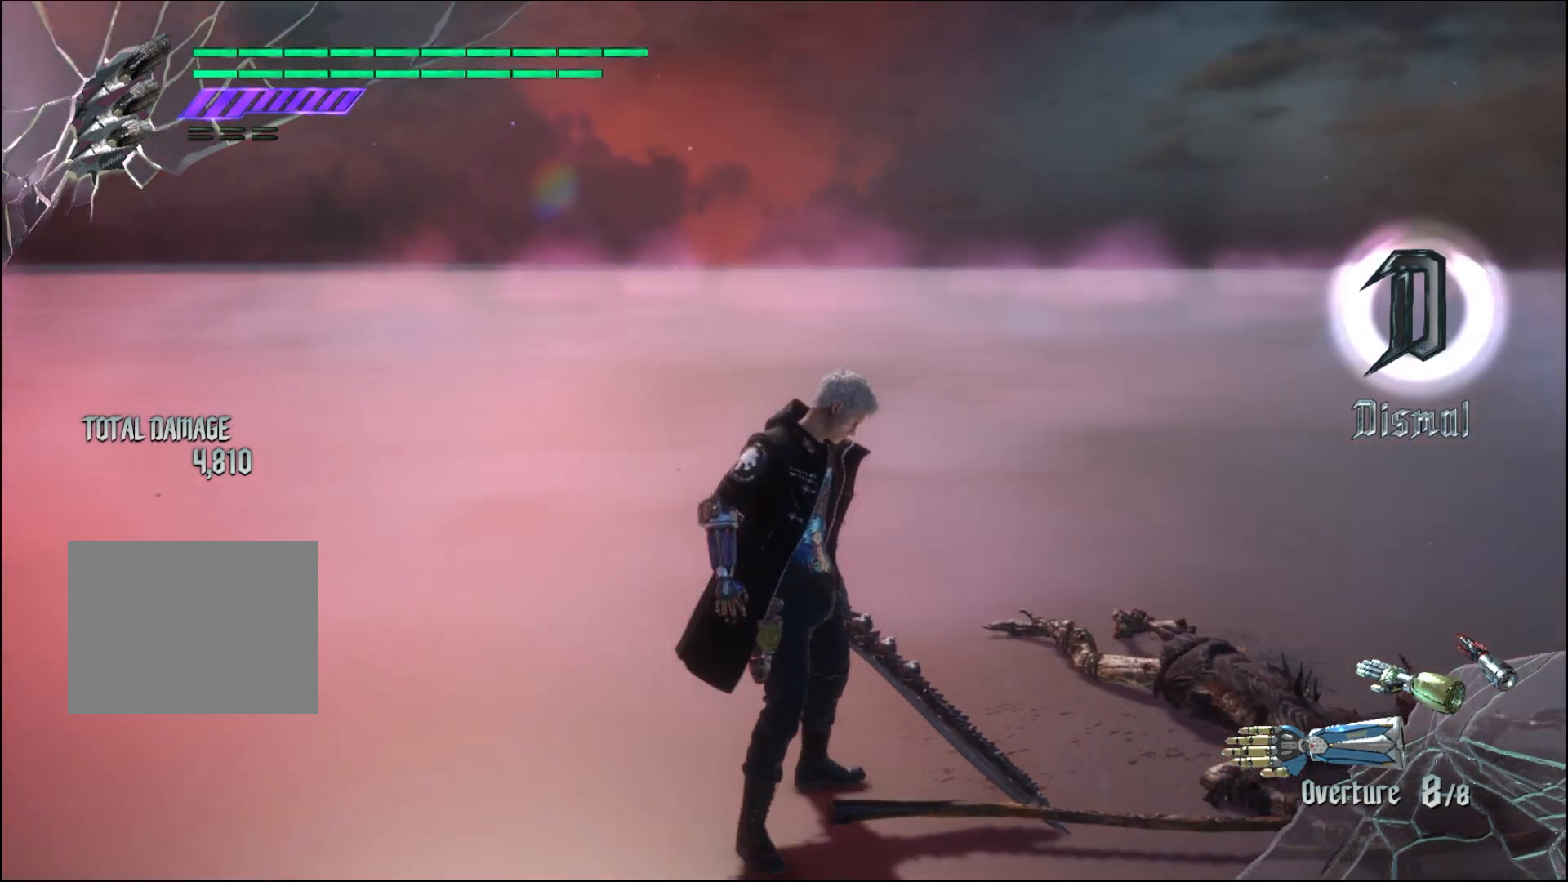
{"buttons": [], "left_stick": "center", "right_stick": "center", "events": []}
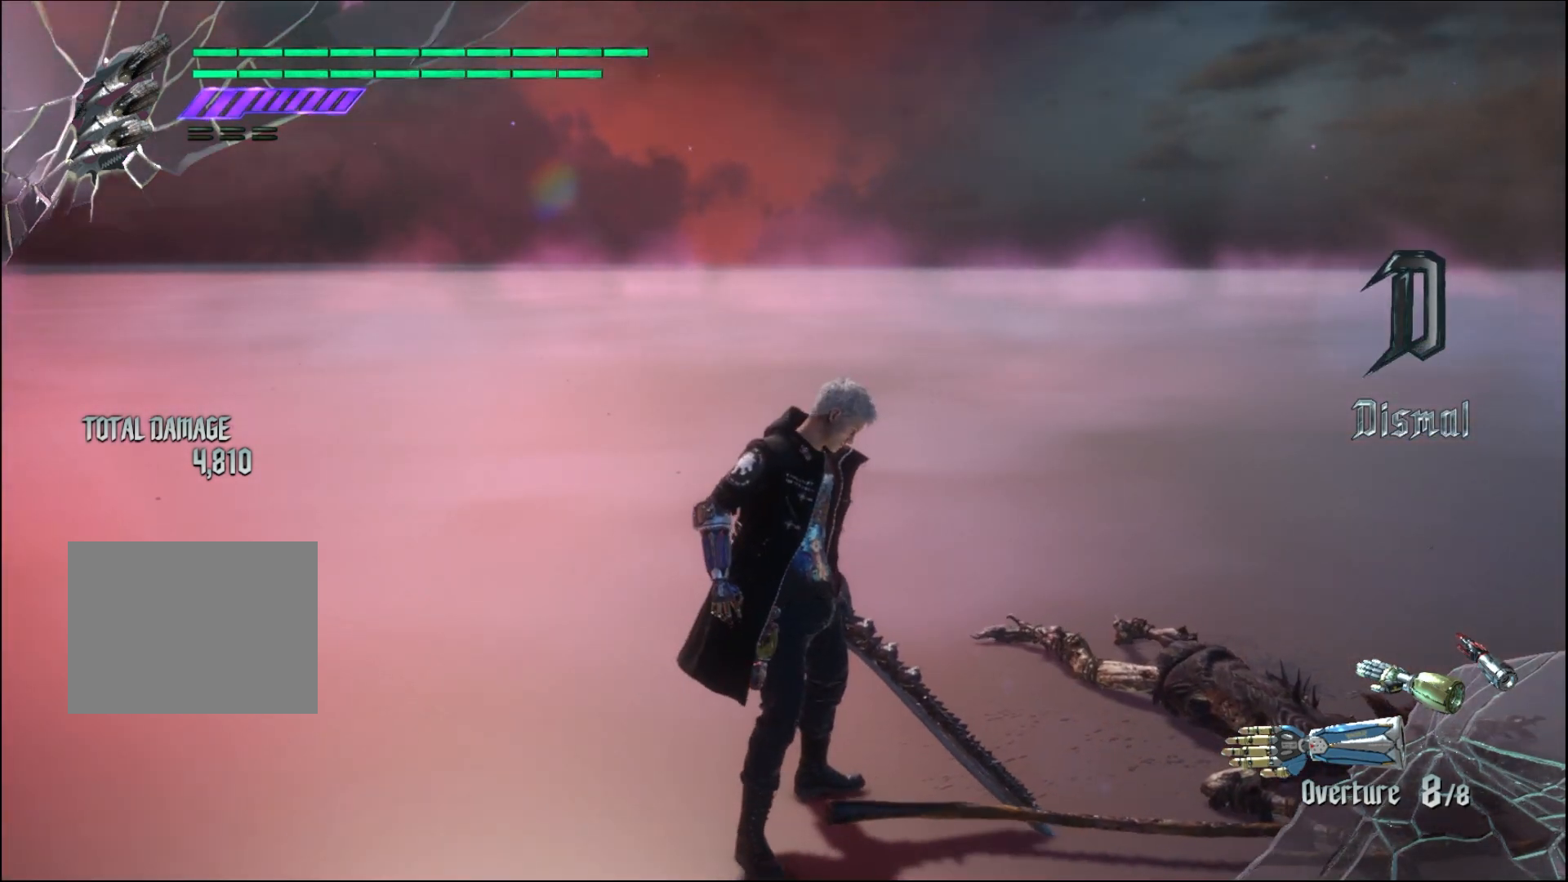
{"buttons": [], "left_stick": "down", "right_stick": "center", "events": [[67, "left_stick", "down"]]}
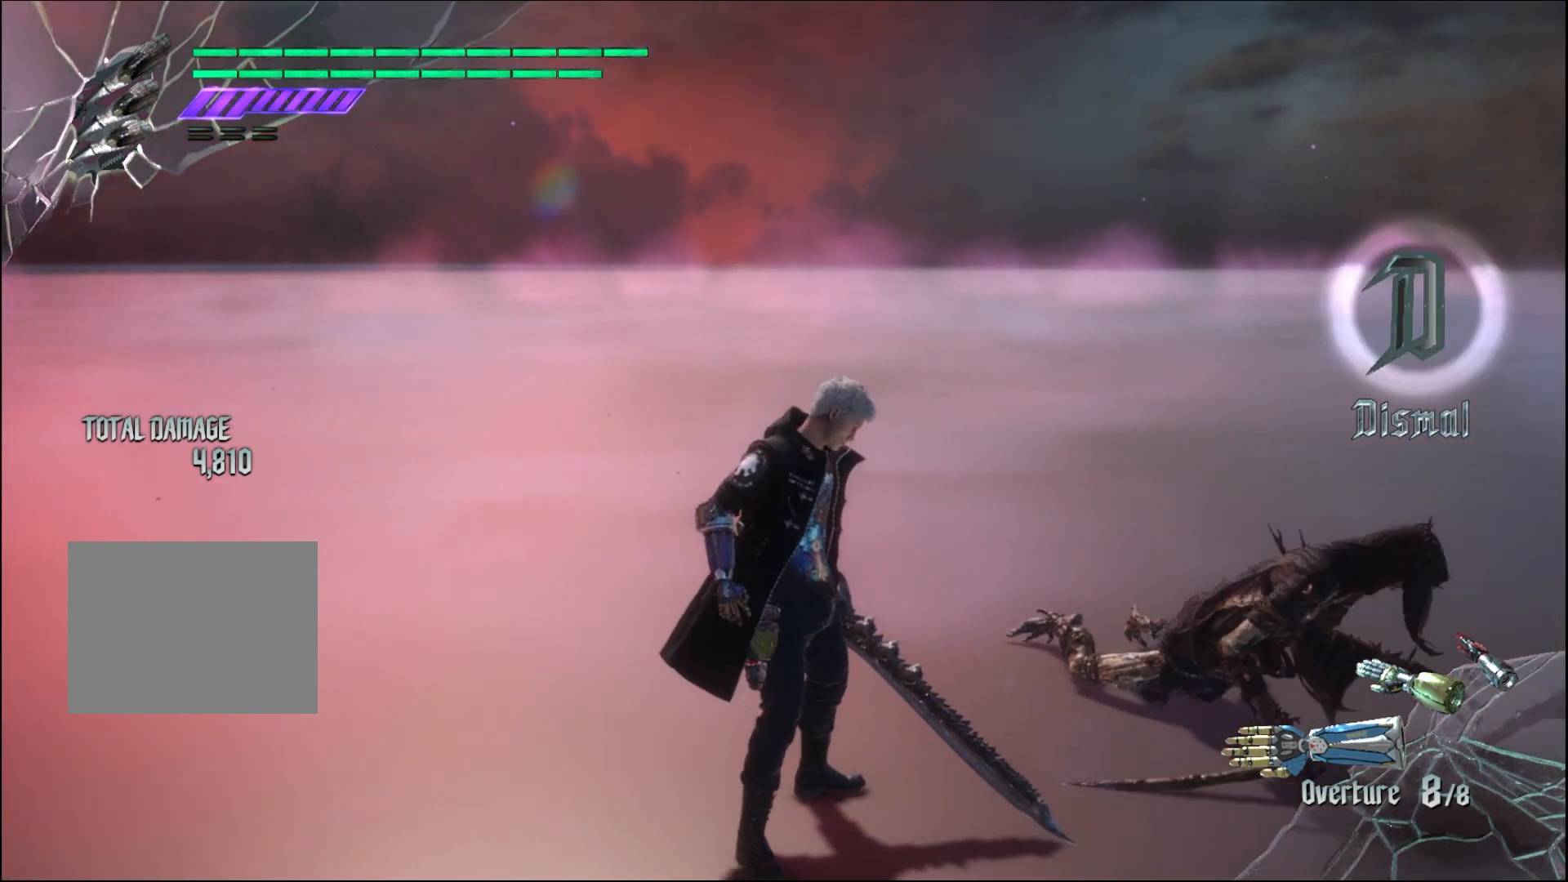
{"buttons": ["R1"], "left_stick": "center", "right_stick": "center", "events": [[267, "R1", "down"], [267, "left_stick", "center"]]}
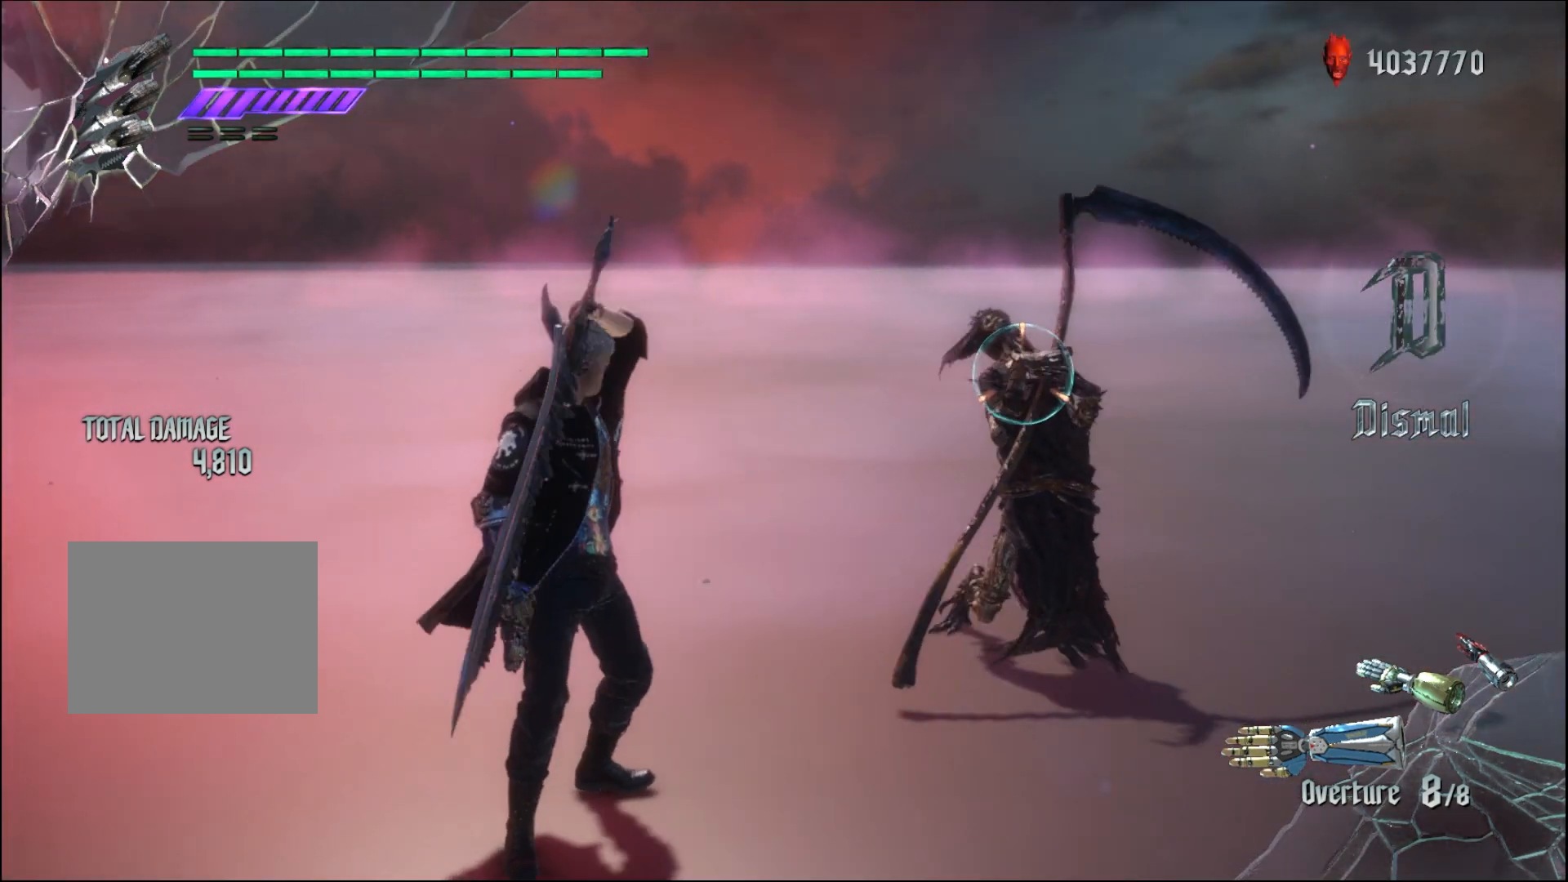
{"buttons": ["R1"], "left_stick": "down", "right_stick": "center", "events": [[167, "left_stick", "down"]]}
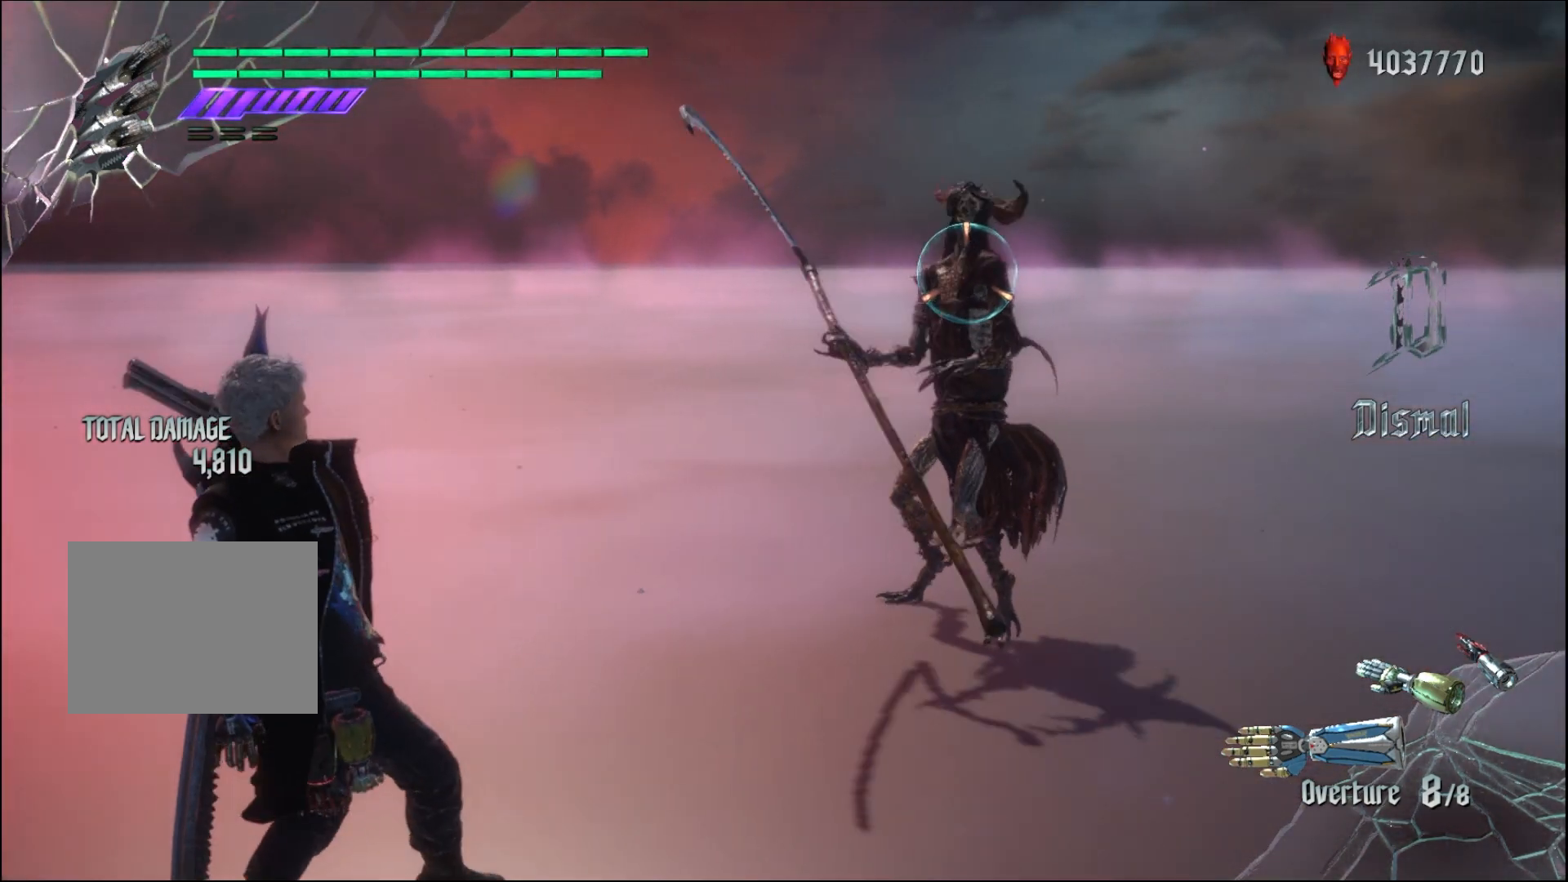
{"buttons": [], "left_stick": "center", "right_stick": "center", "events": [[267, "left_stick", "center"], [300, "R1", "up"]]}
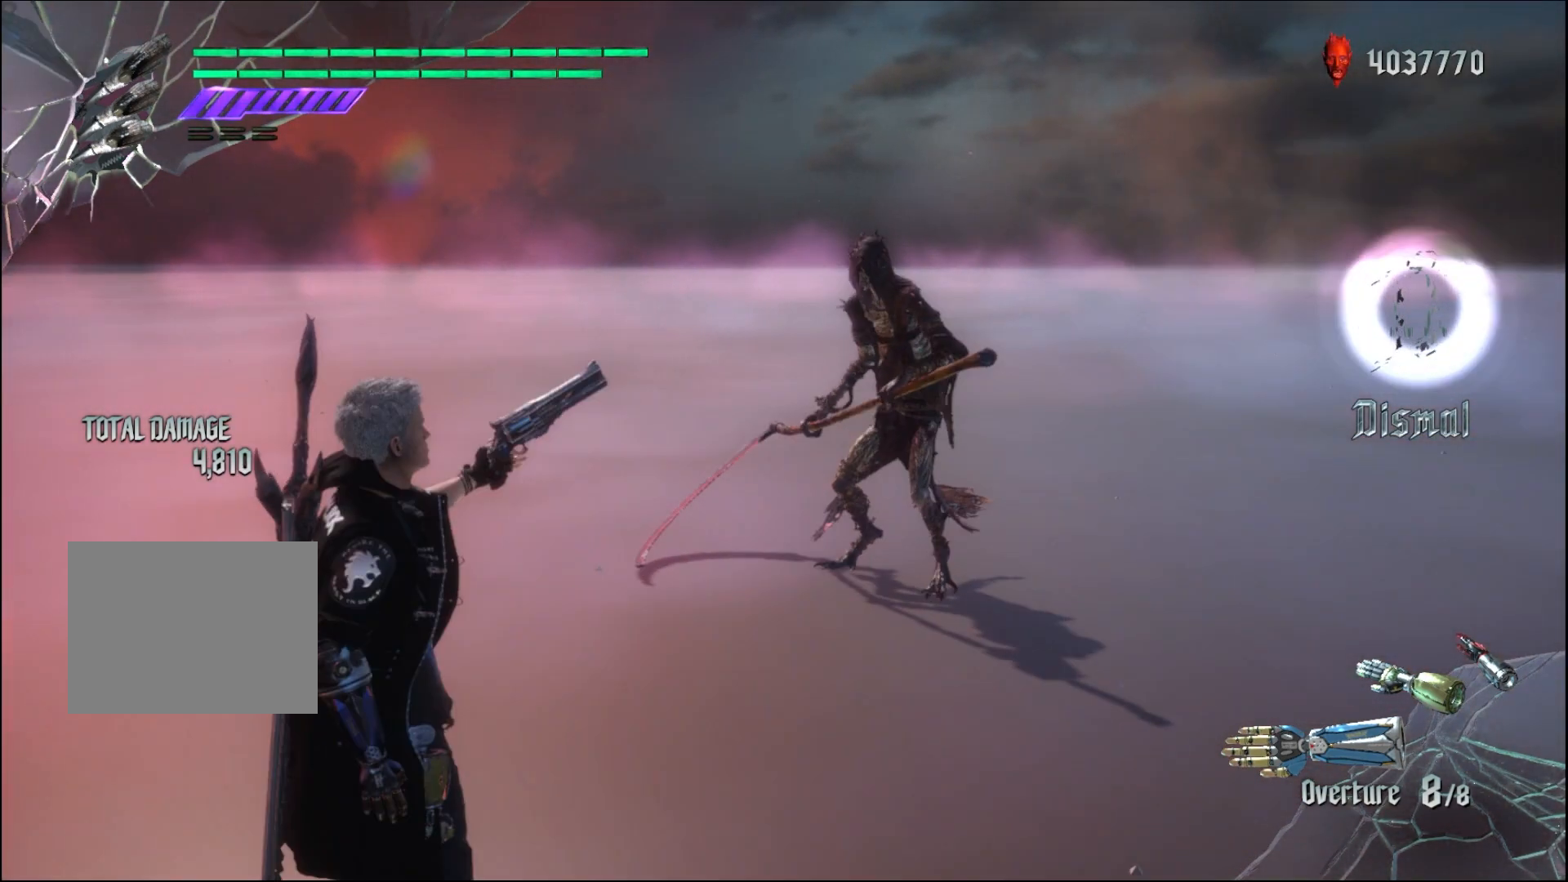
{"buttons": [], "left_stick": "center", "right_stick": "center", "events": []}
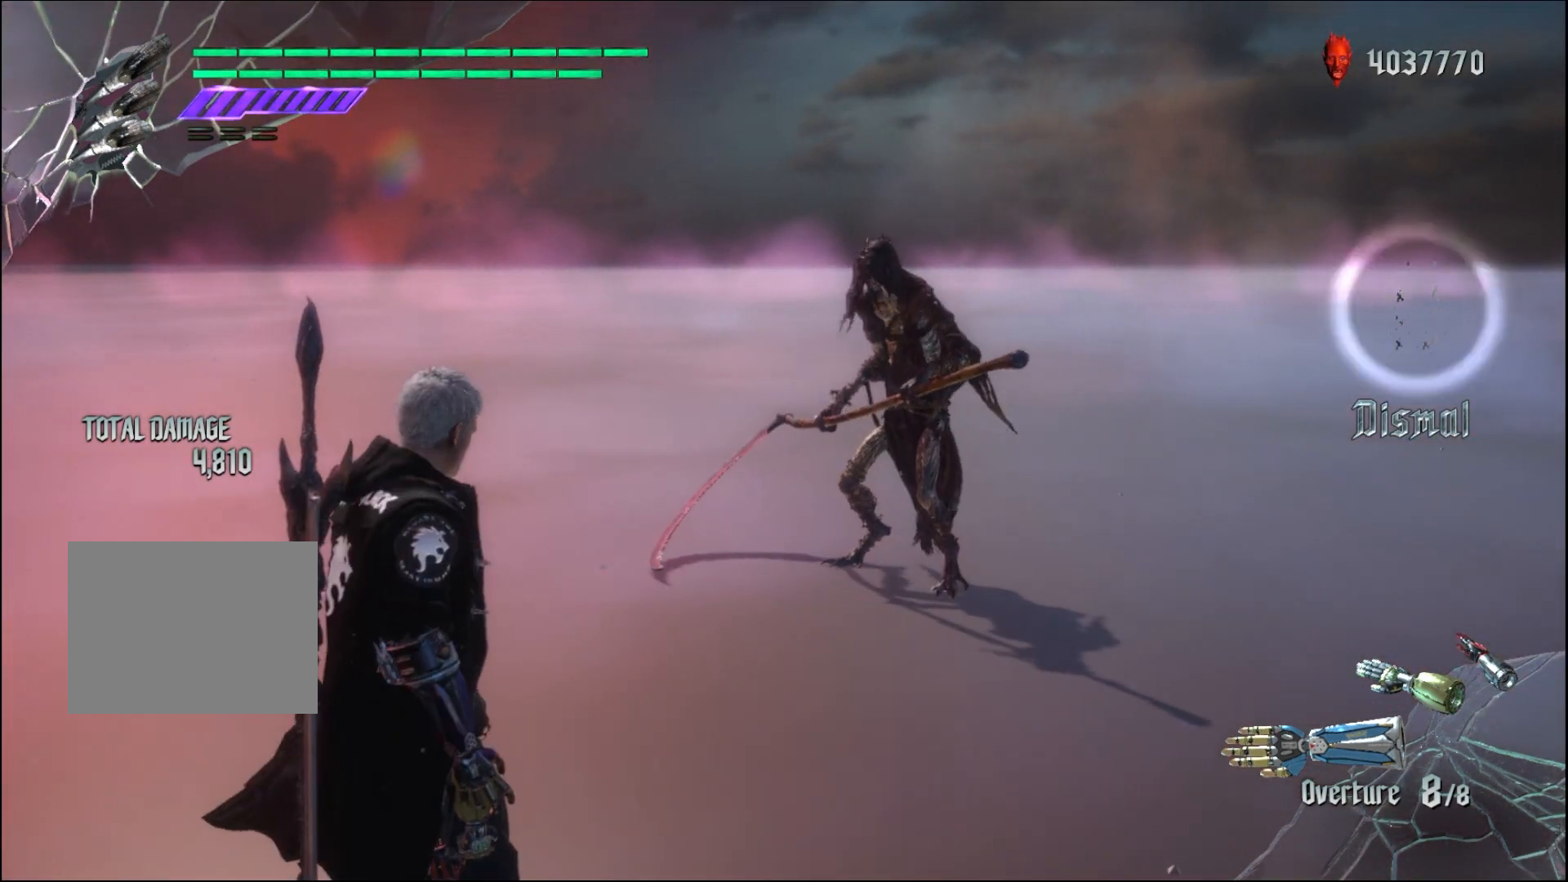
{"buttons": [], "left_stick": "center", "right_stick": "center", "events": [[67, "left_stick", "up"], [367, "left_stick", "center"]]}
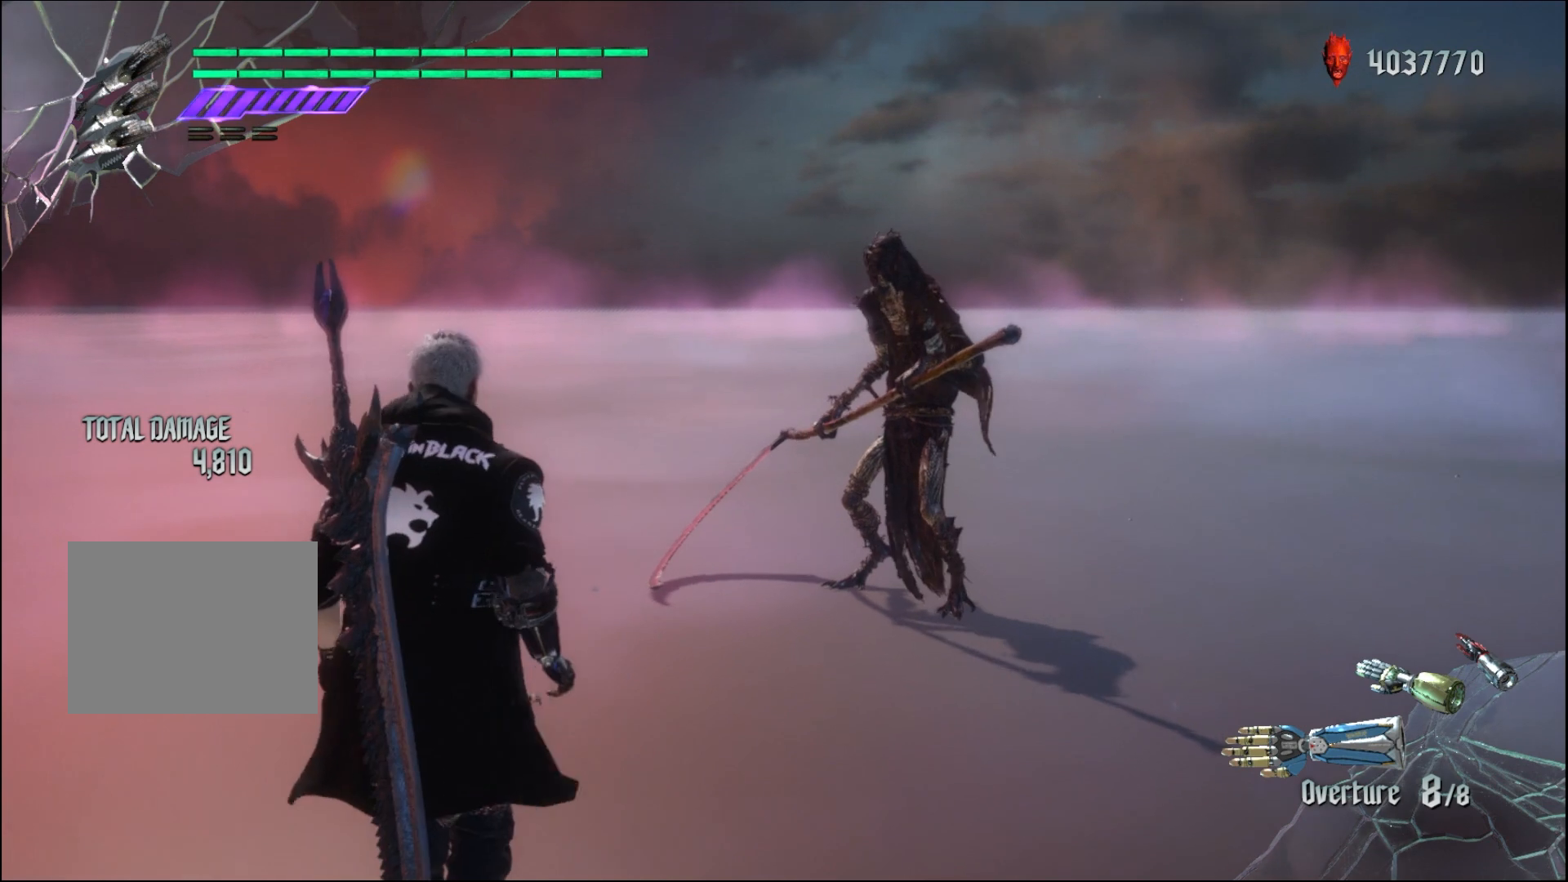
{"buttons": [], "left_stick": "center", "right_stick": "center", "events": []}
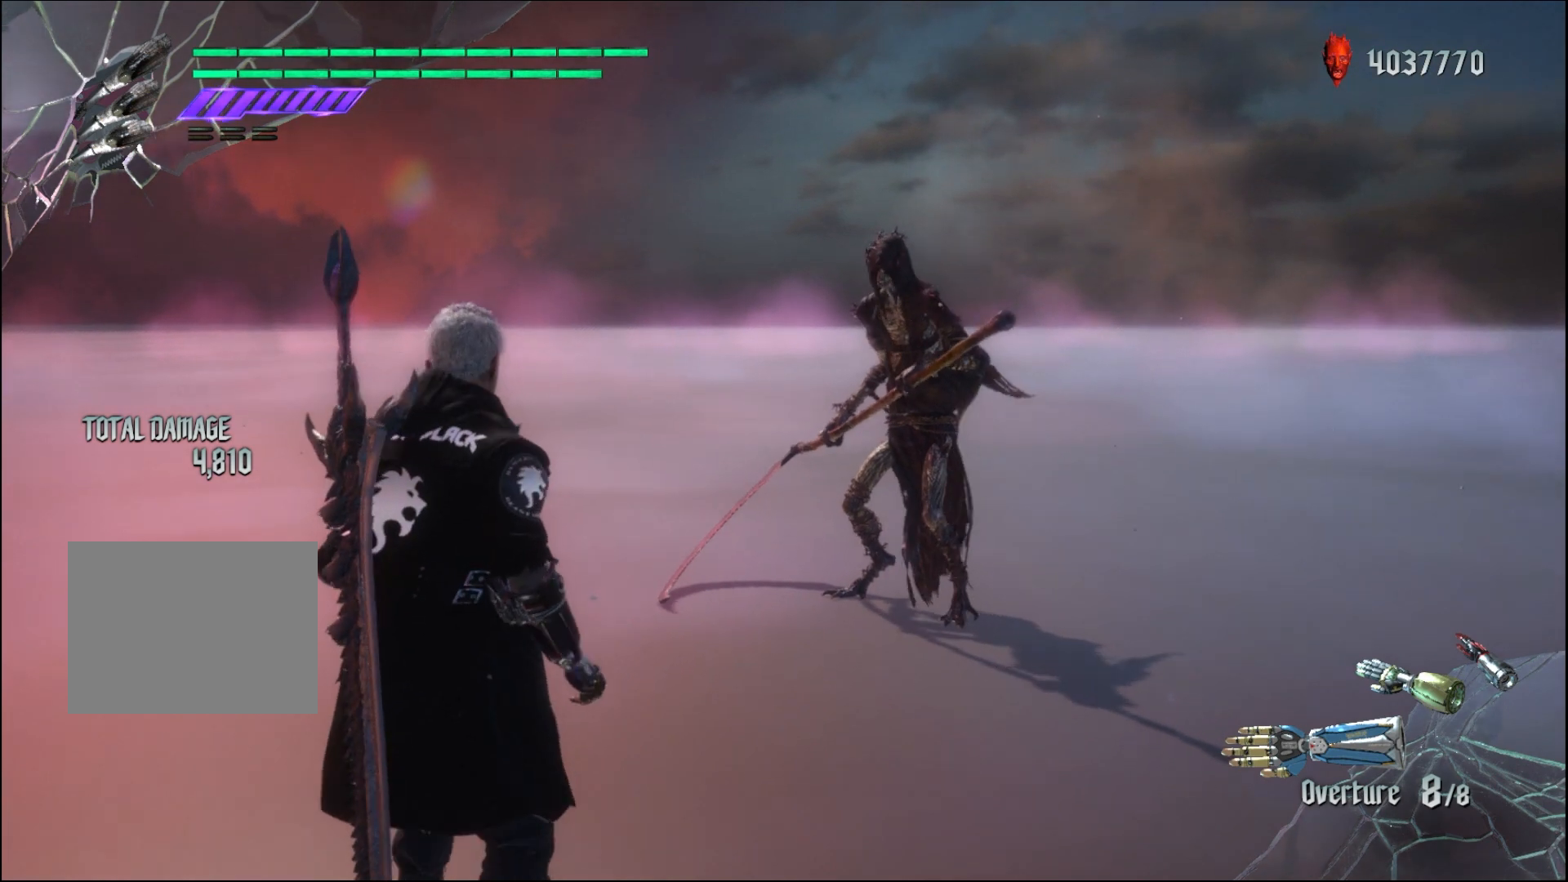
{"buttons": [], "left_stick": "center", "right_stick": "center", "events": []}
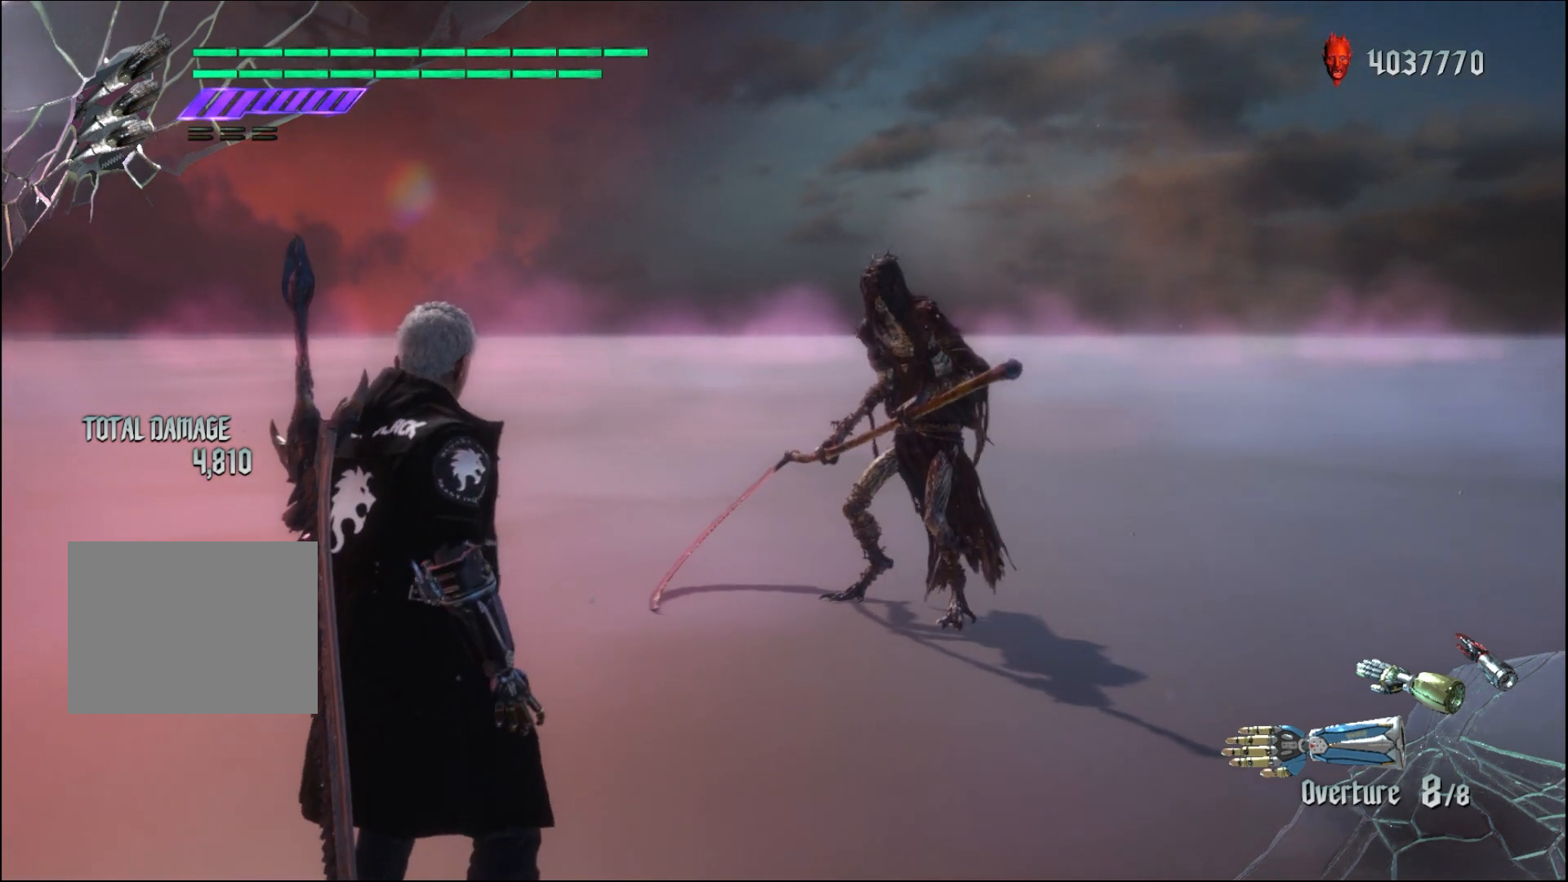
{"buttons": [], "left_stick": "center", "right_stick": "center", "events": []}
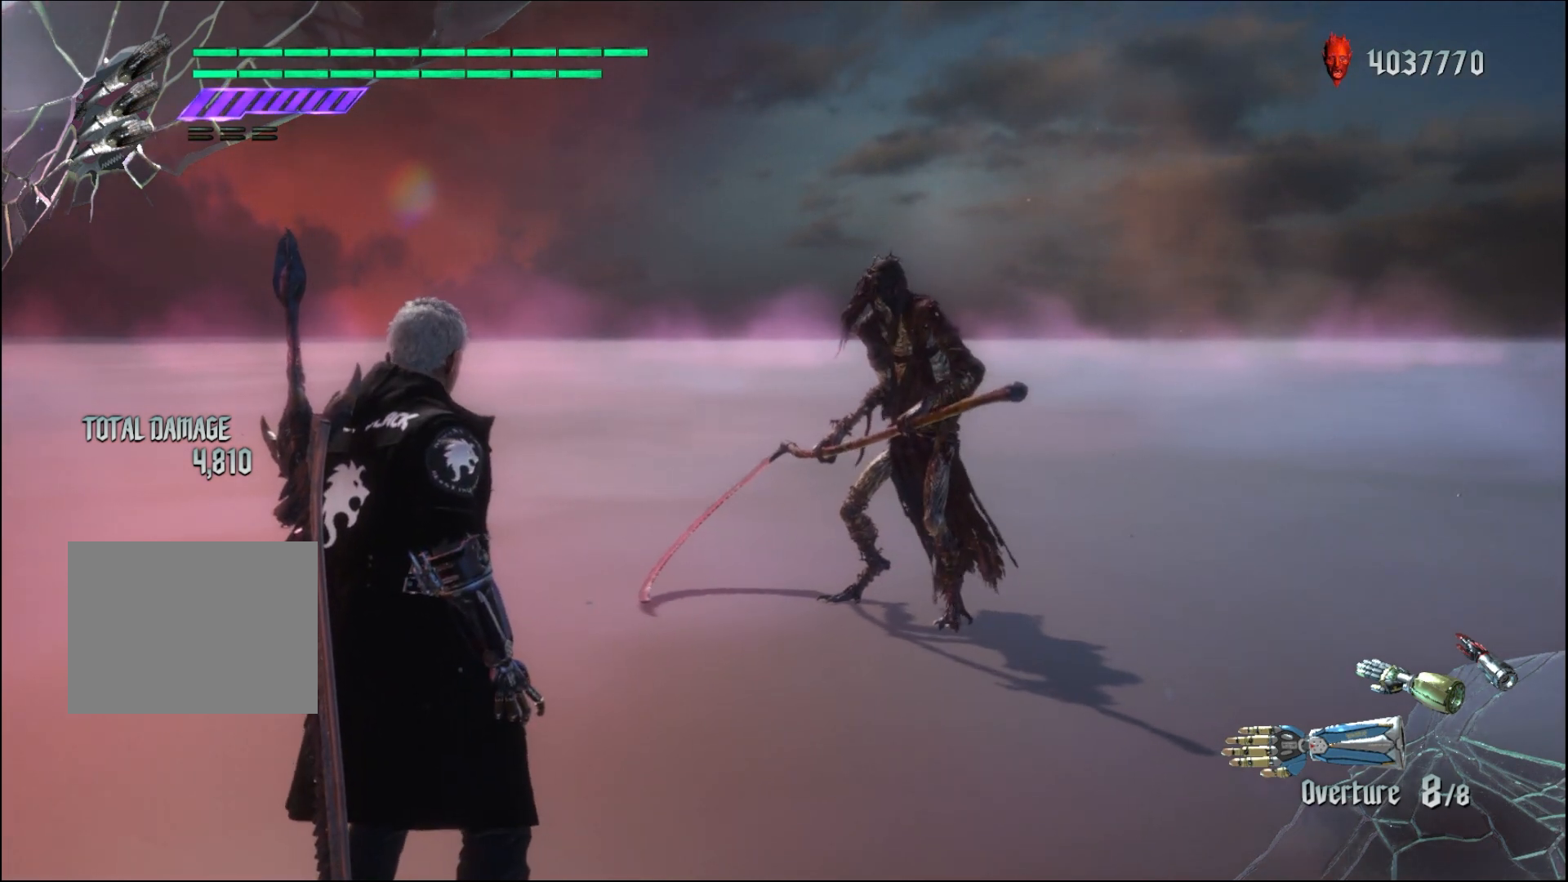
{"buttons": [], "left_stick": "up", "right_stick": "center", "events": [[333, "left_stick", "up"]]}
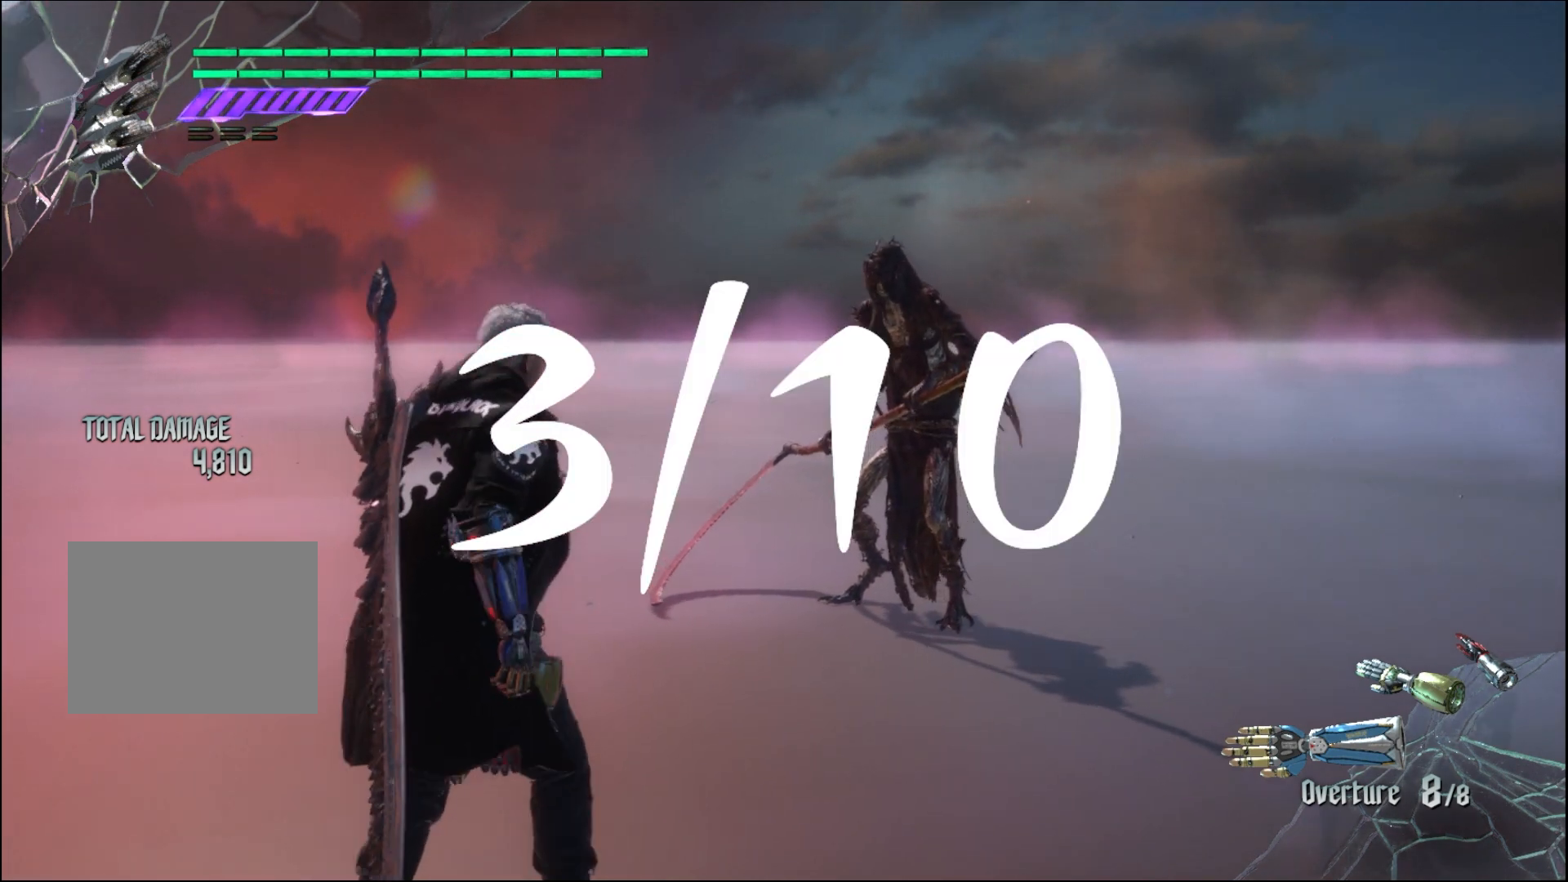
{"buttons": [], "left_stick": "center", "right_stick": "center", "events": [[500, "left_stick", "center"]]}
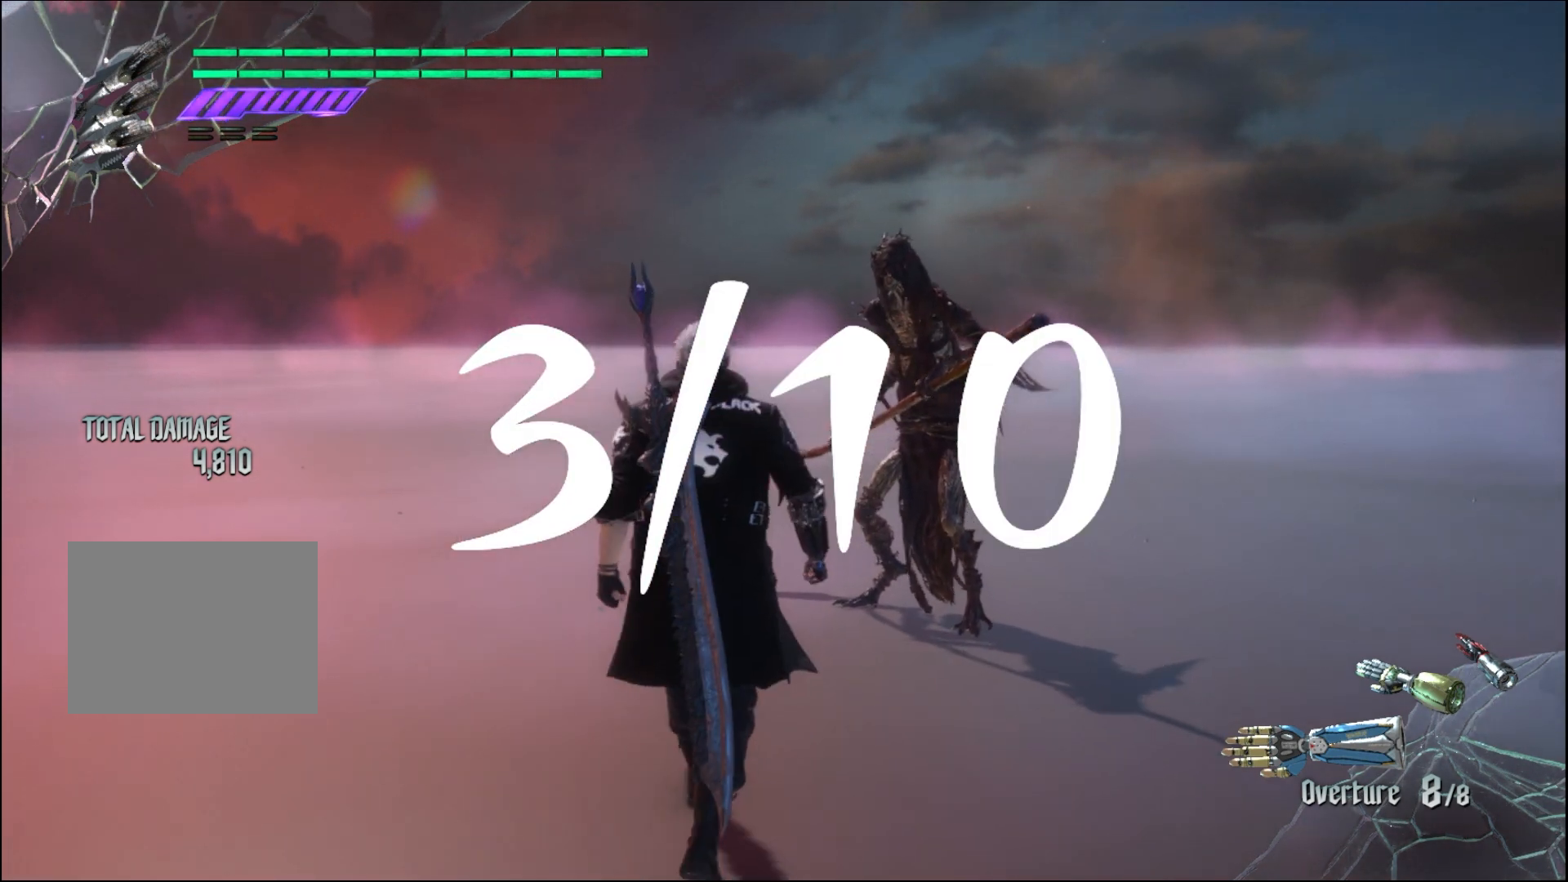
{"buttons": [], "left_stick": "center", "right_stick": "center", "events": []}
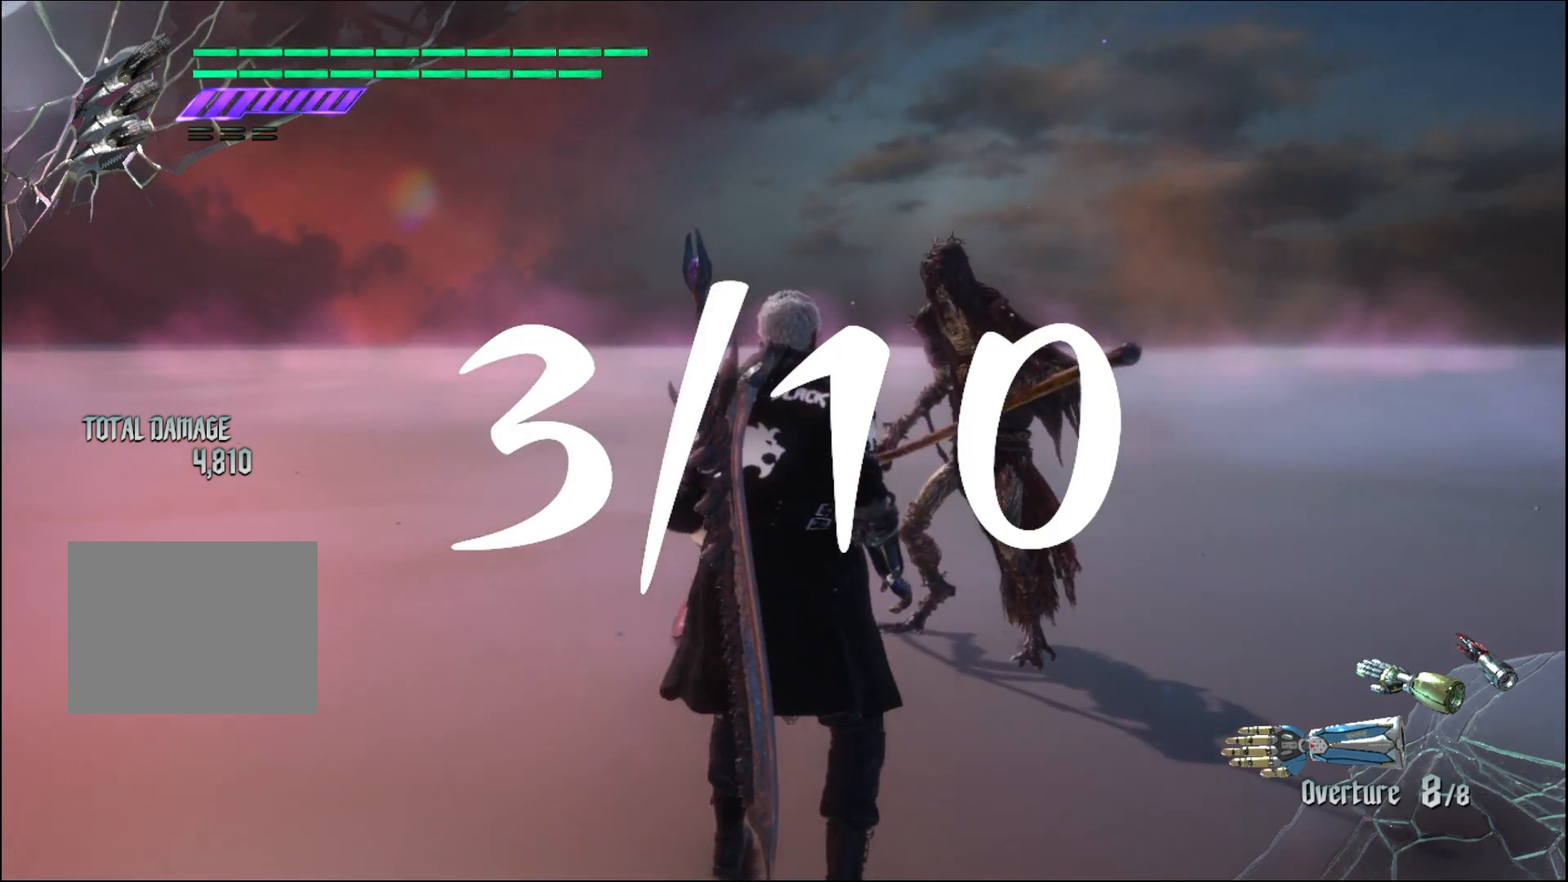
{"buttons": [], "left_stick": "center", "right_stick": "center", "events": []}
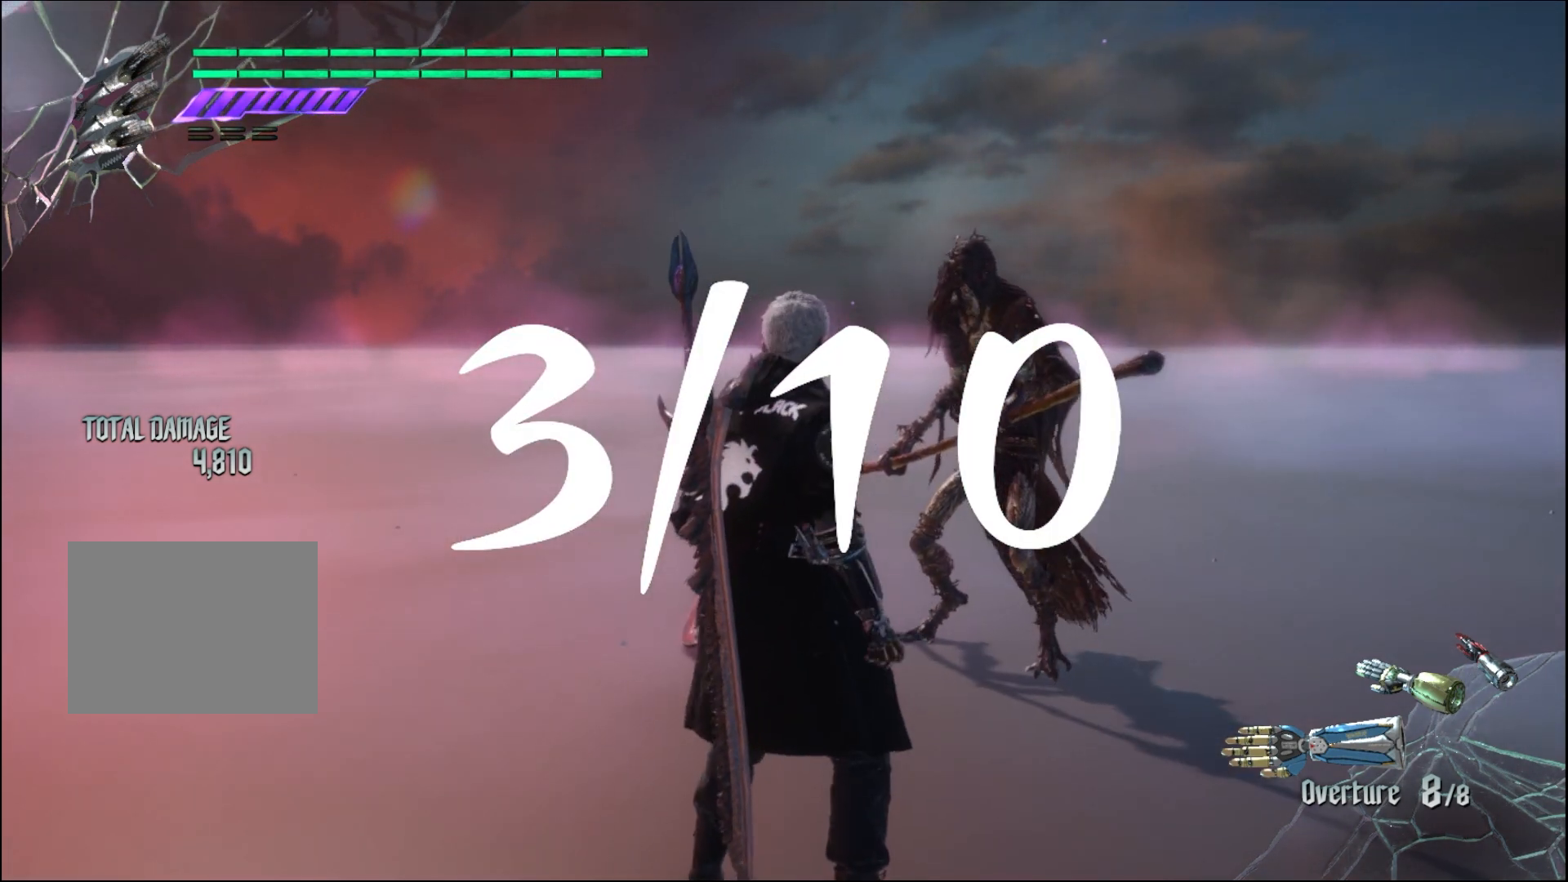
{"buttons": [], "left_stick": "down", "right_stick": "center", "events": [[100, "left_stick", "down"]]}
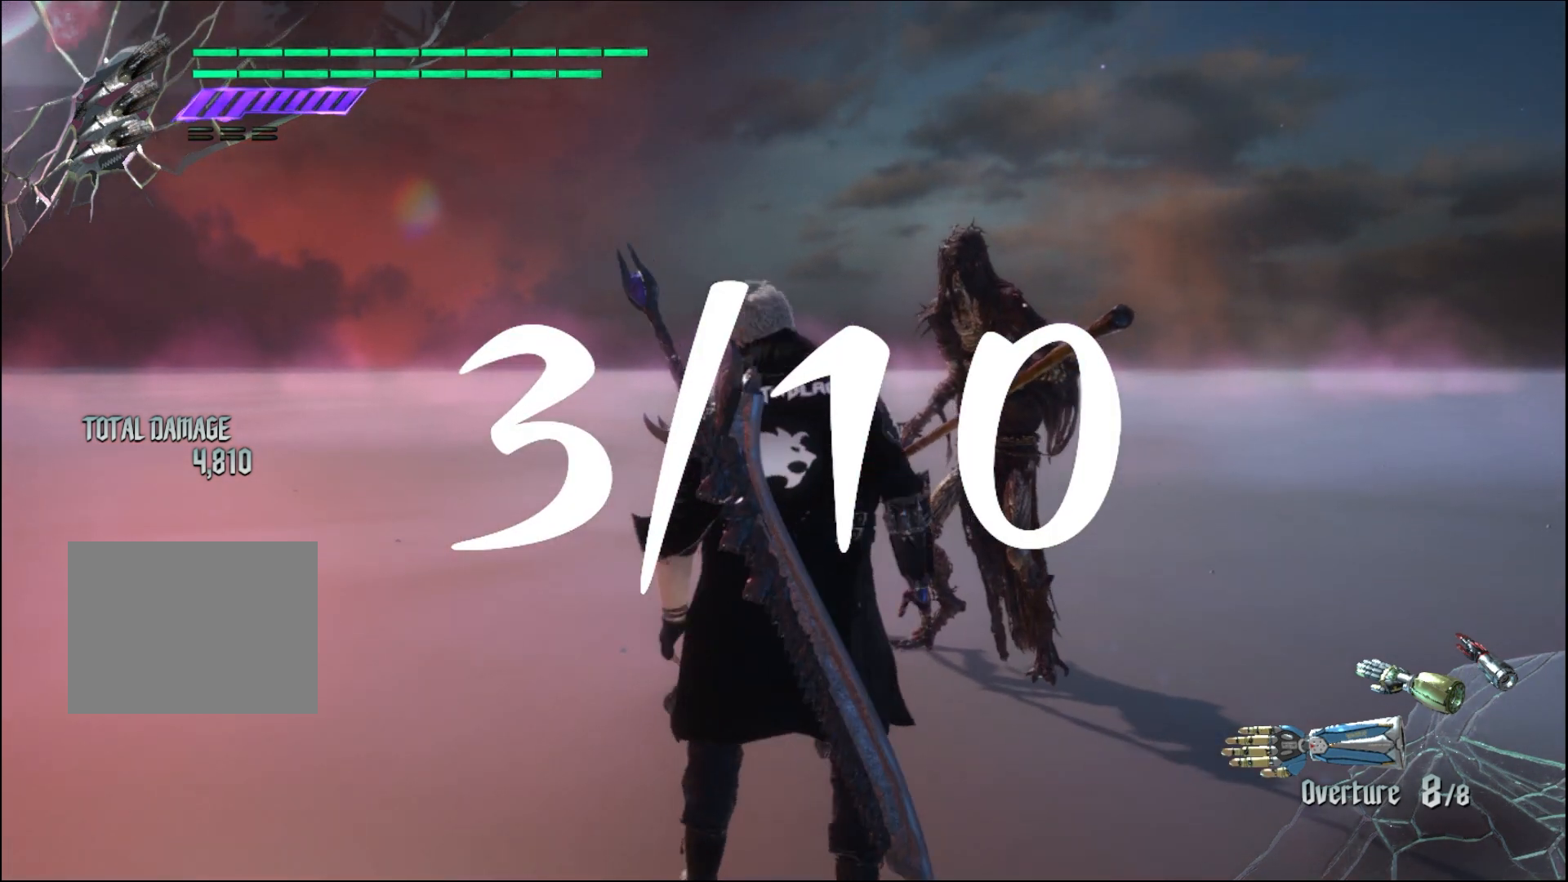
{"buttons": [], "left_stick": "down", "right_stick": "center", "events": []}
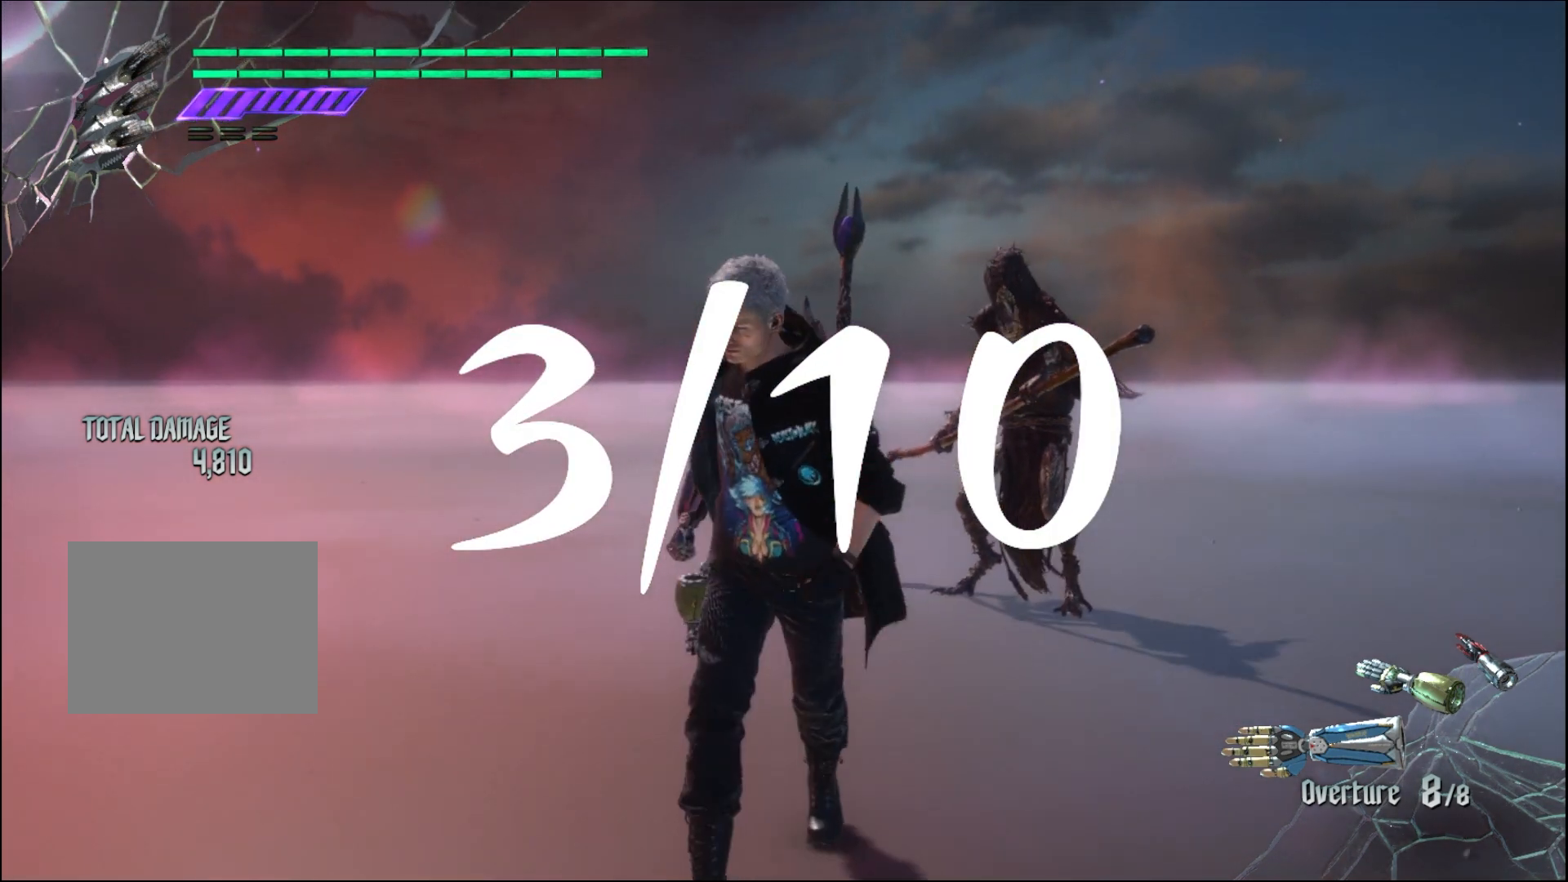
{"buttons": ["Y"], "left_stick": "down", "right_stick": "center", "events": [[267, "Y", "down"]]}
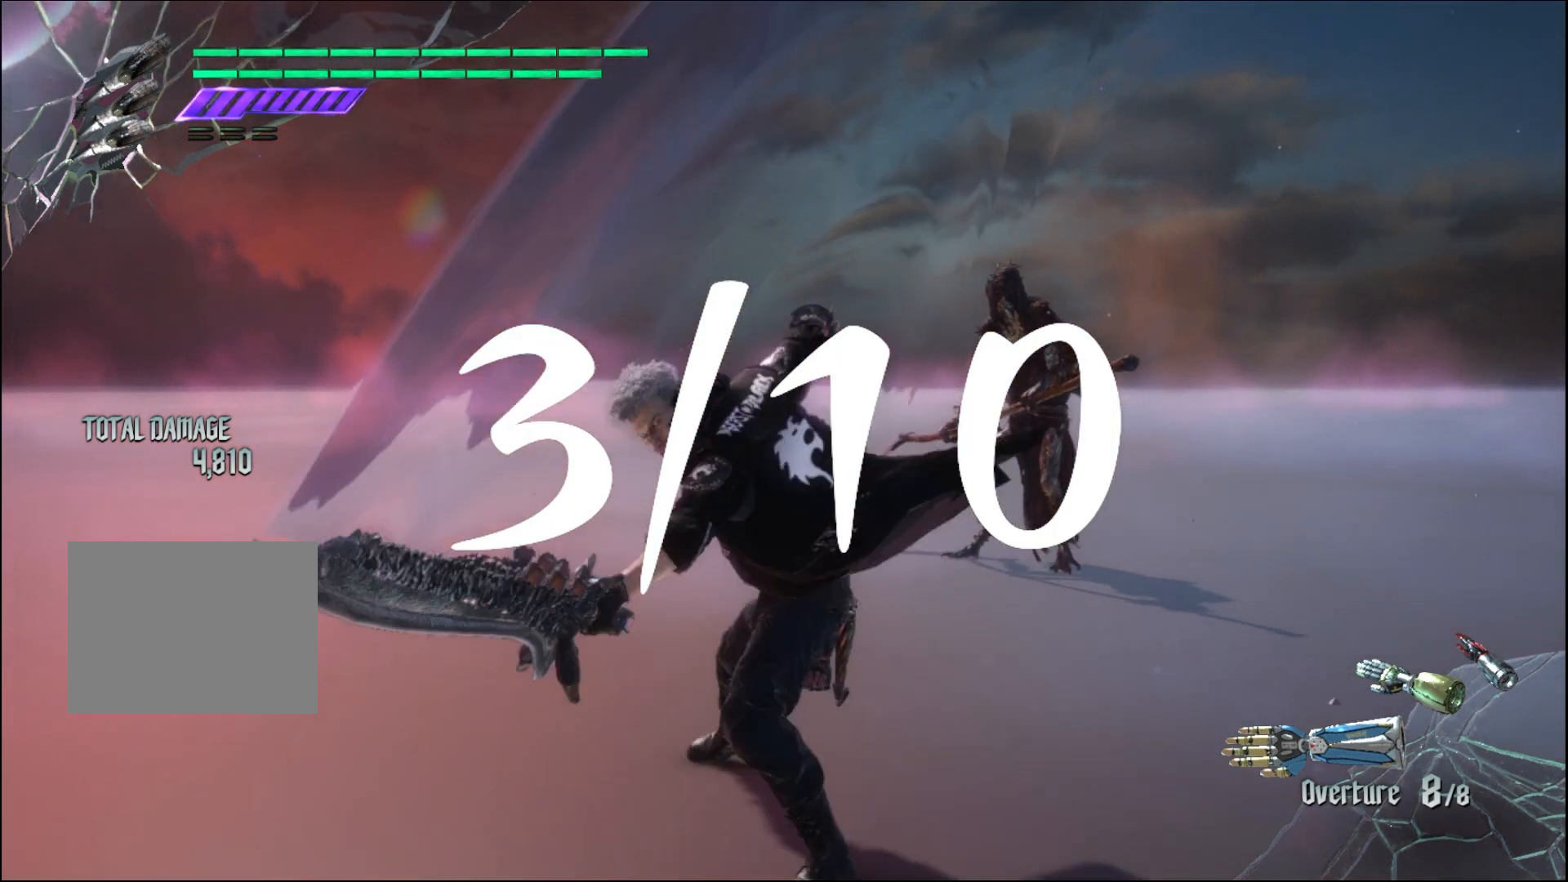
{"buttons": ["Y"], "left_stick": "down", "right_stick": "center", "events": []}
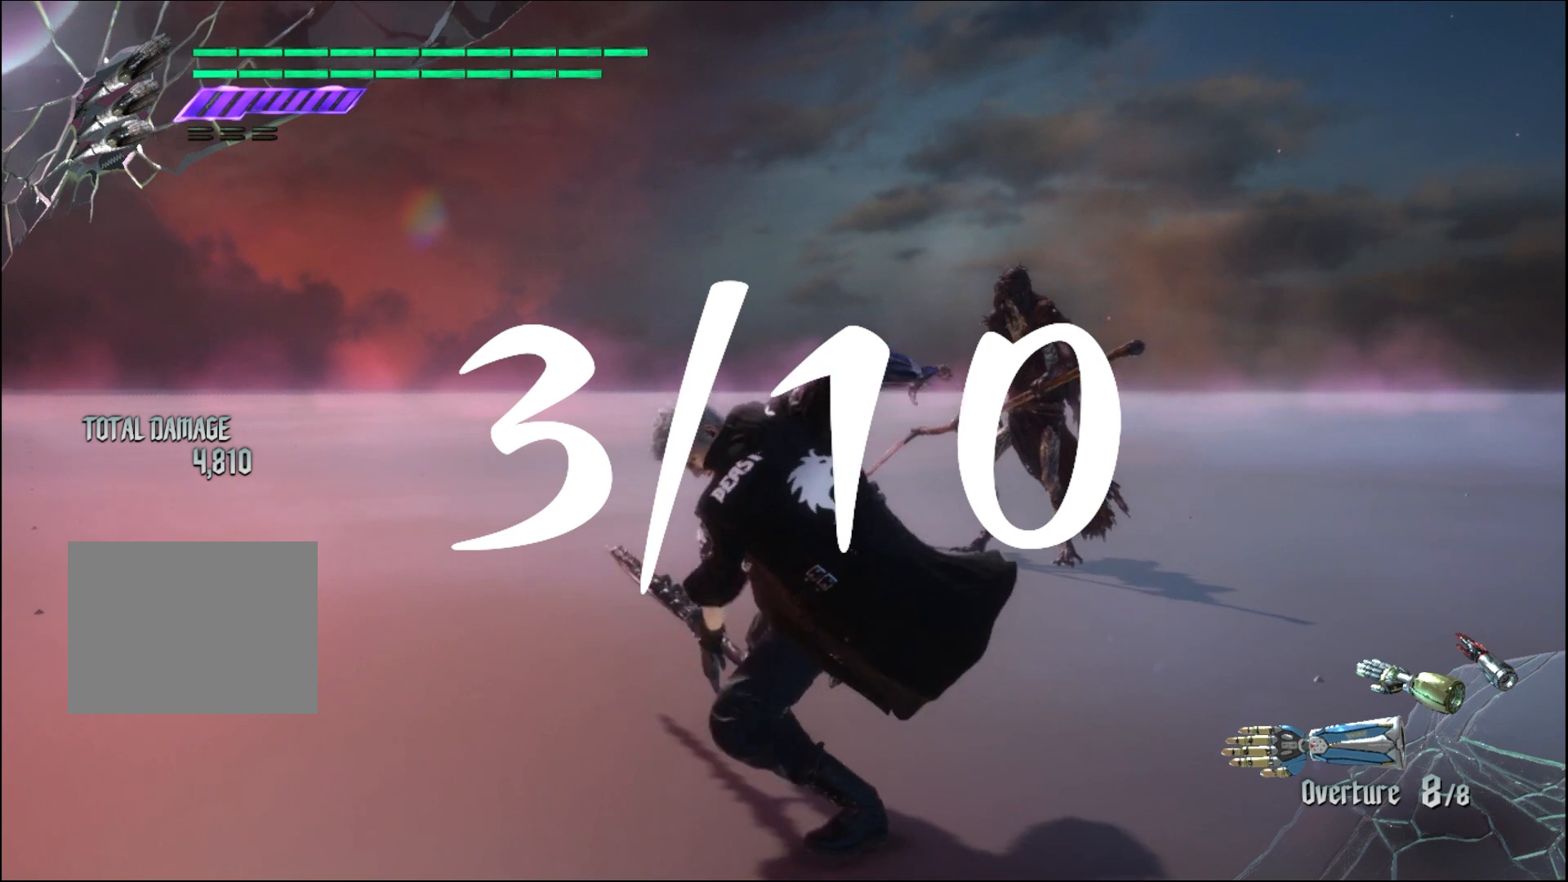
{"buttons": ["Y"], "left_stick": "down", "right_stick": "center", "events": []}
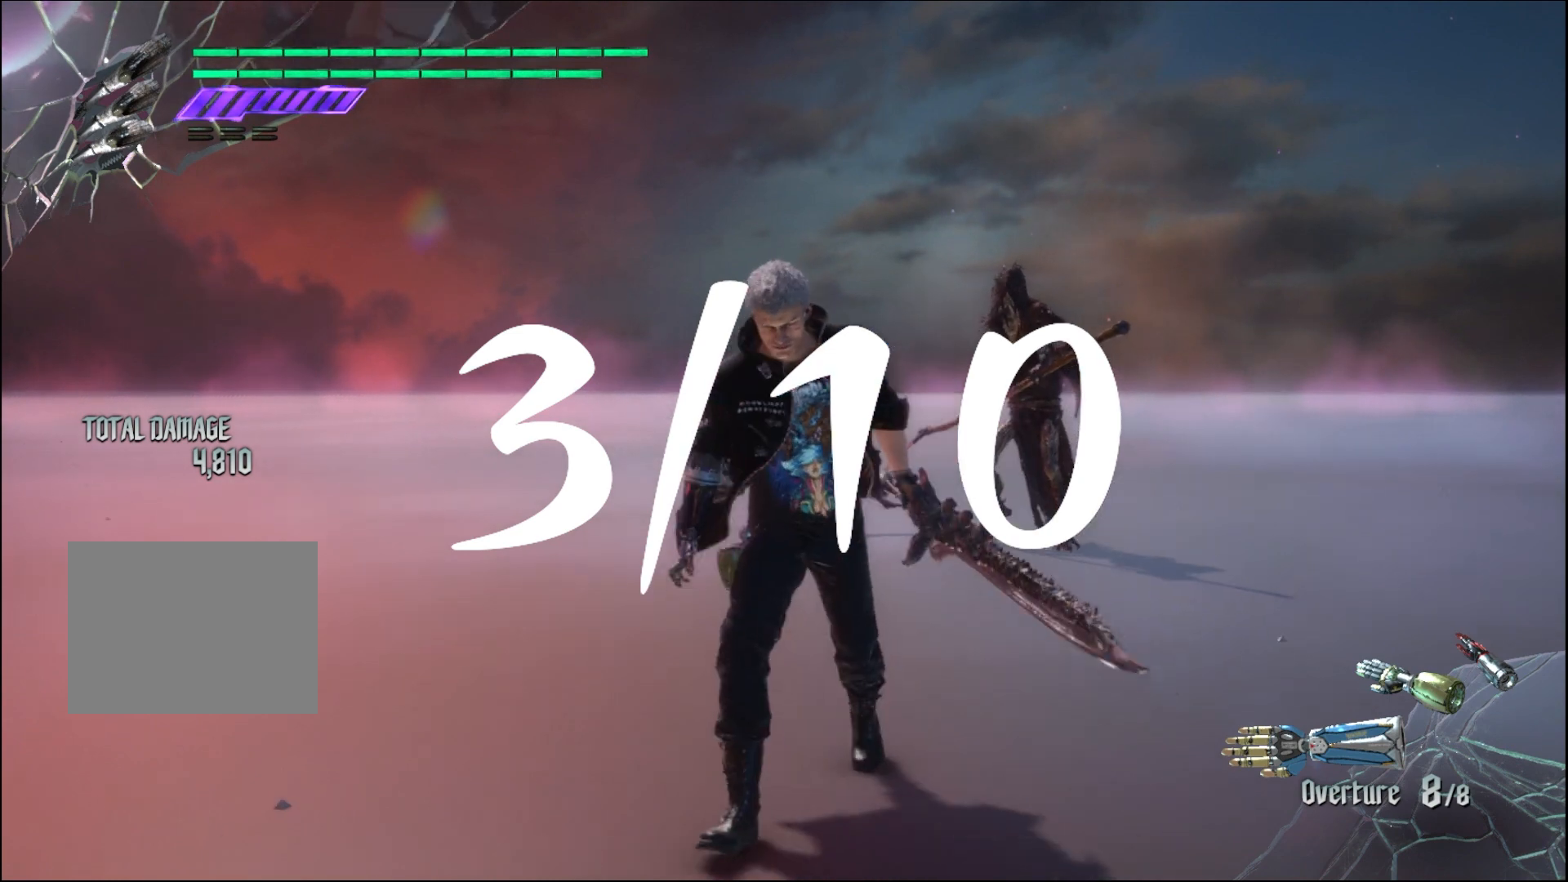
{"buttons": ["Y"], "left_stick": "down", "right_stick": "center", "events": []}
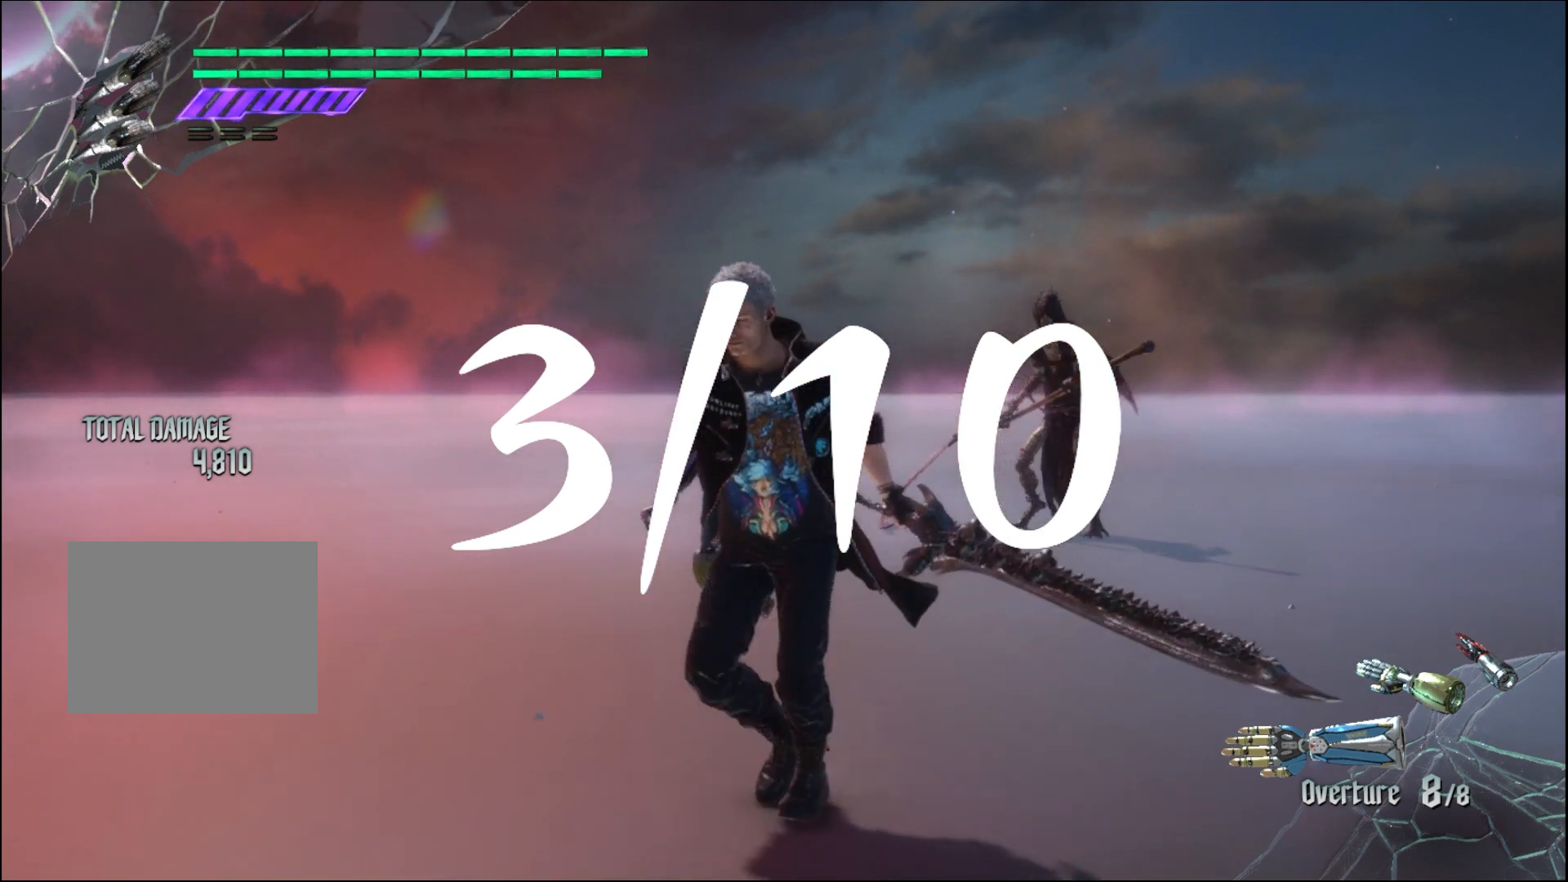
{"buttons": ["Y"], "left_stick": "up", "right_stick": "center", "events": [[100, "left_stick", "down-left"], [400, "left_stick", "up"]]}
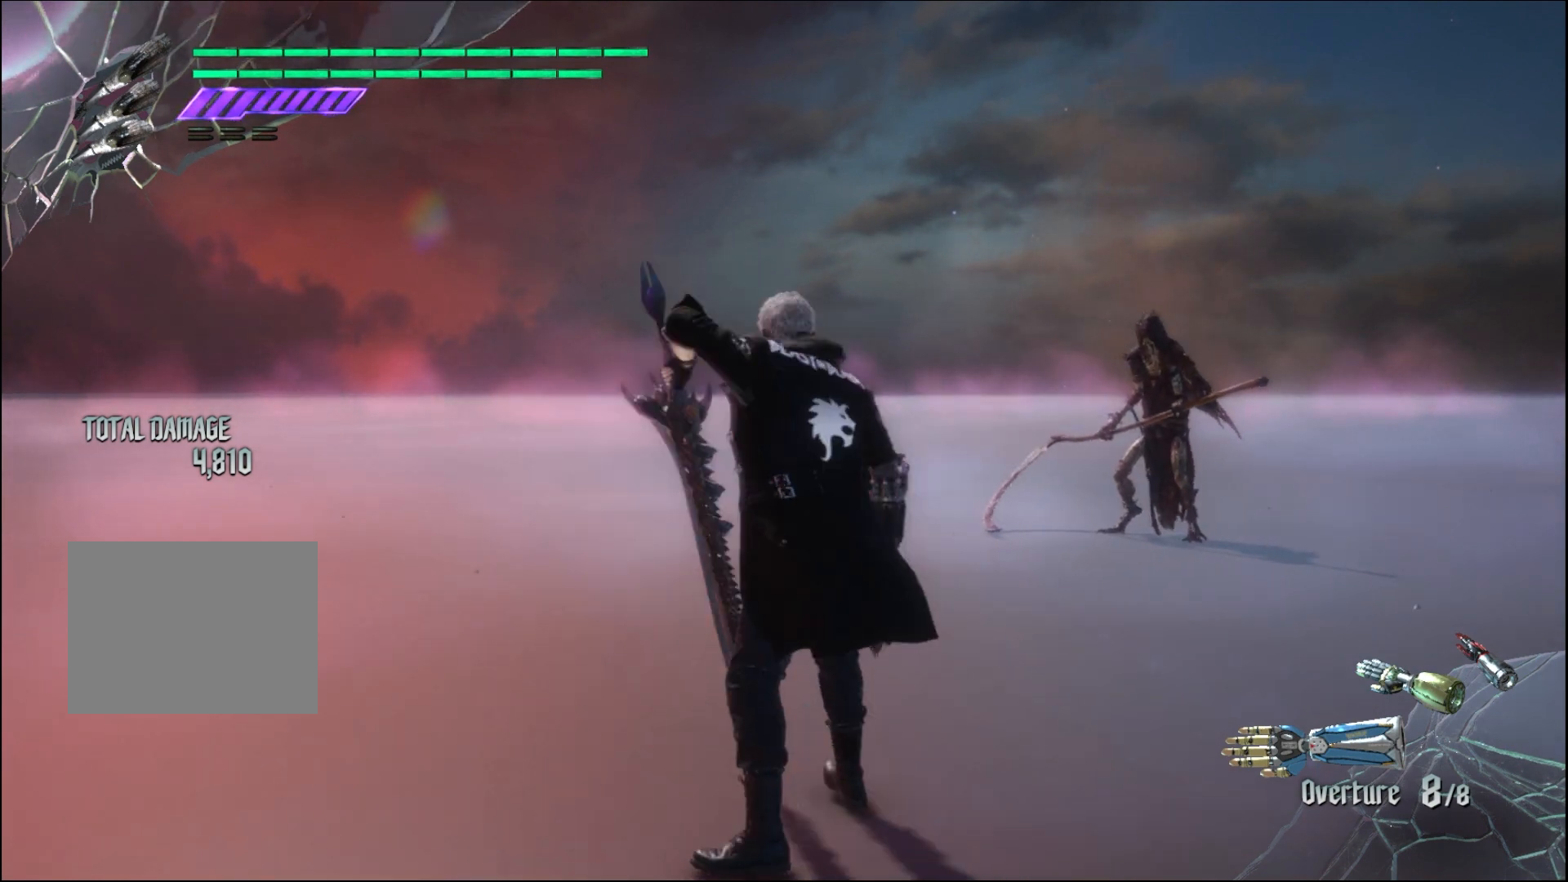
{"buttons": ["Y"], "left_stick": "center", "right_stick": "center", "events": [[200, "left_stick", "center"]]}
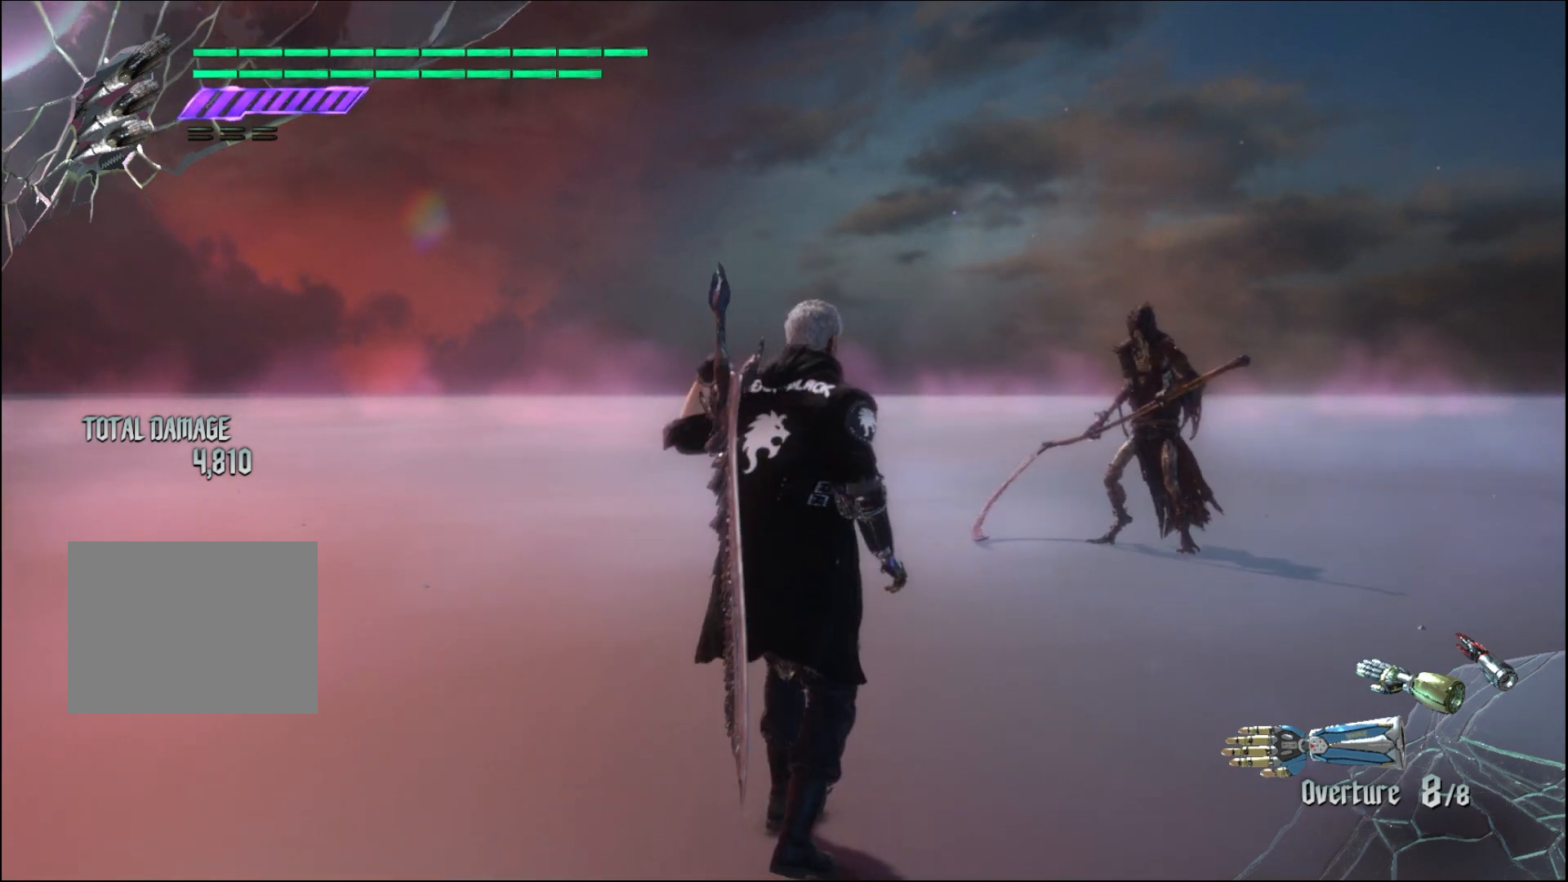
{"buttons": ["Y"], "left_stick": "center", "right_stick": "center", "events": [[33, "left_stick", "up"], [300, "left_stick", "center"]]}
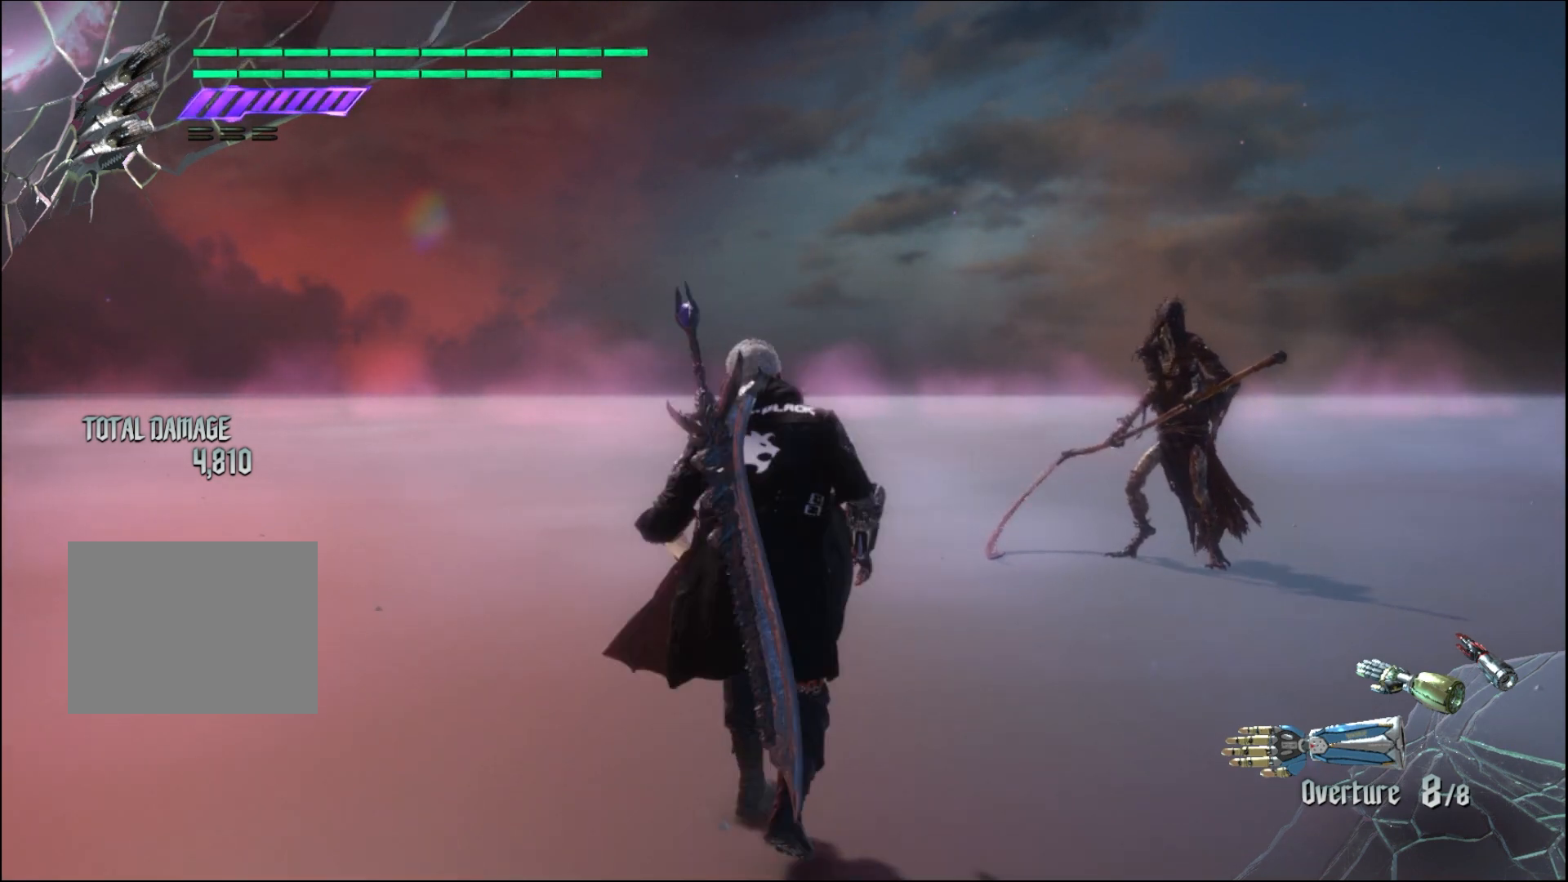
{"buttons": ["Y"], "left_stick": "center", "right_stick": "center", "events": []}
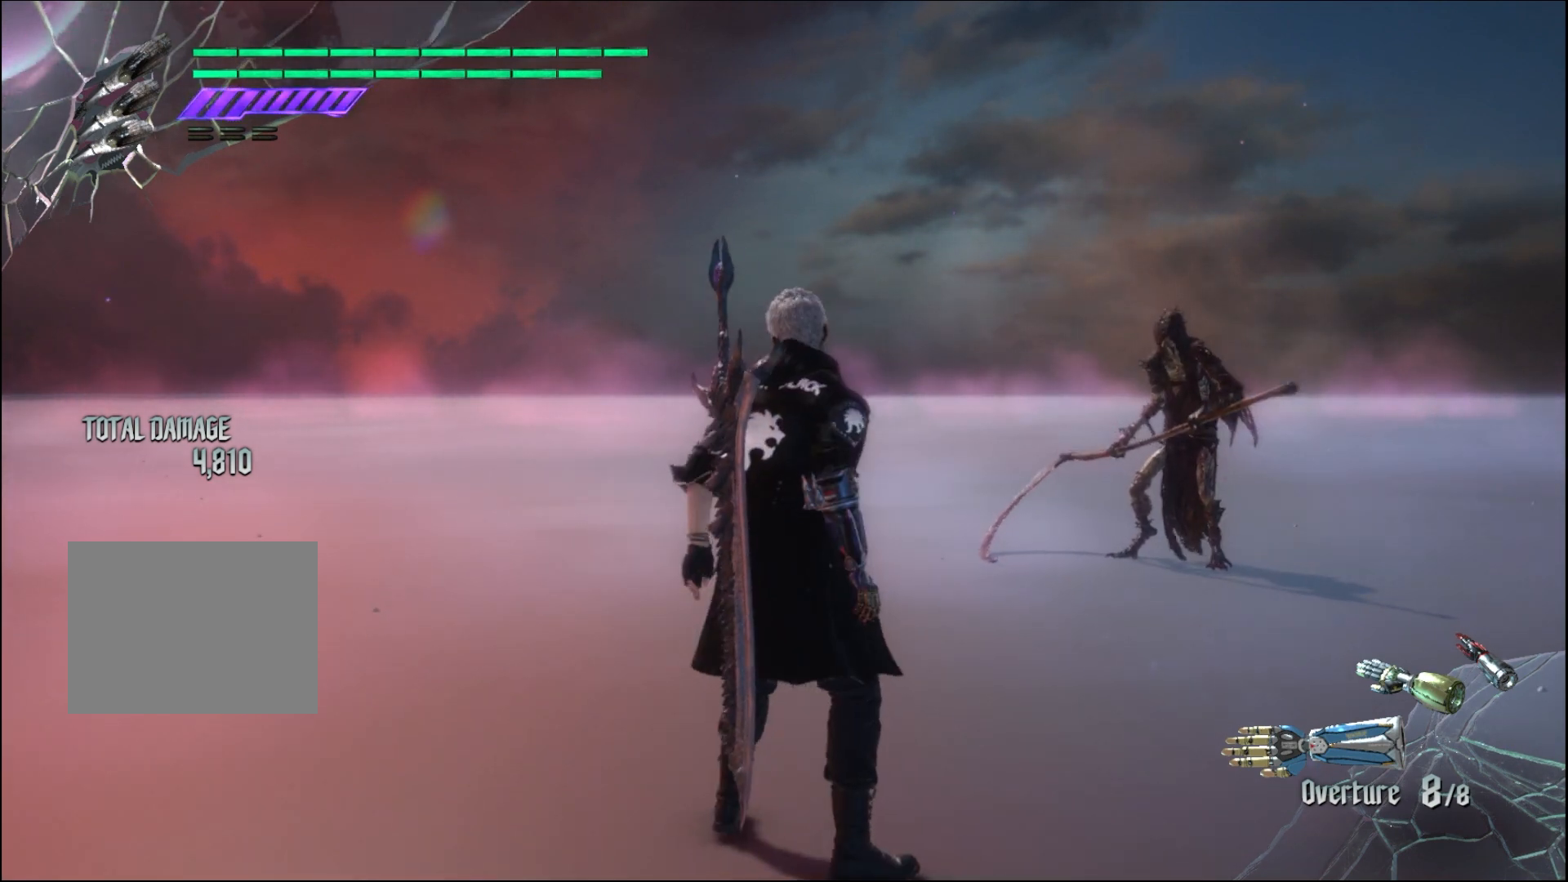
{"buttons": ["Y"], "left_stick": "center", "right_stick": "center", "events": []}
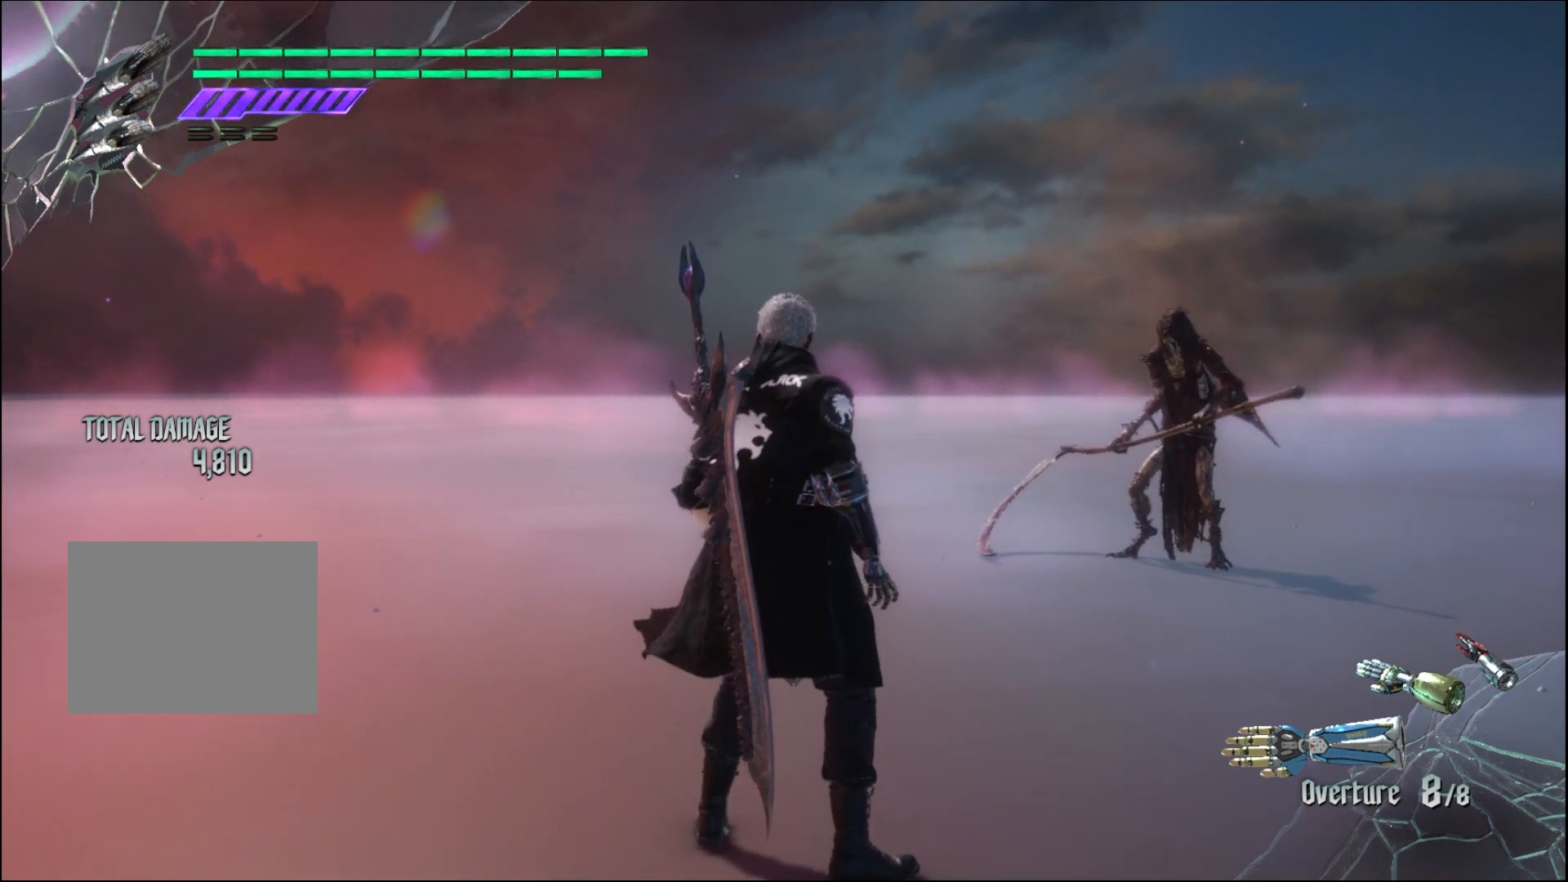
{"buttons": [], "left_stick": "center", "right_stick": "center", "events": [[33, "Y", "up"]]}
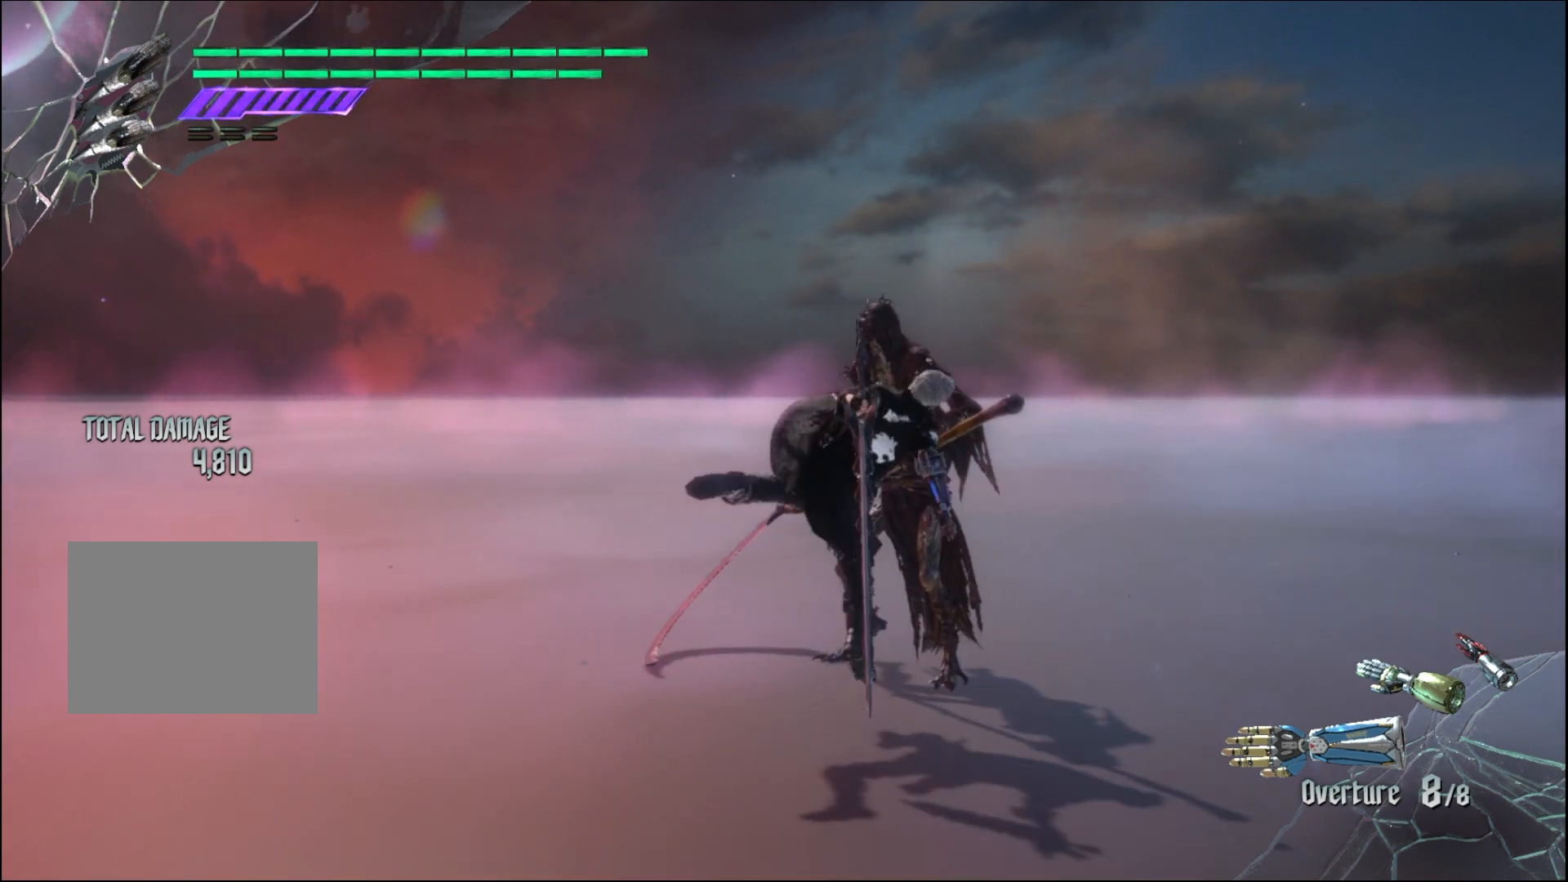
{"buttons": [], "left_stick": "center", "right_stick": "center", "events": []}